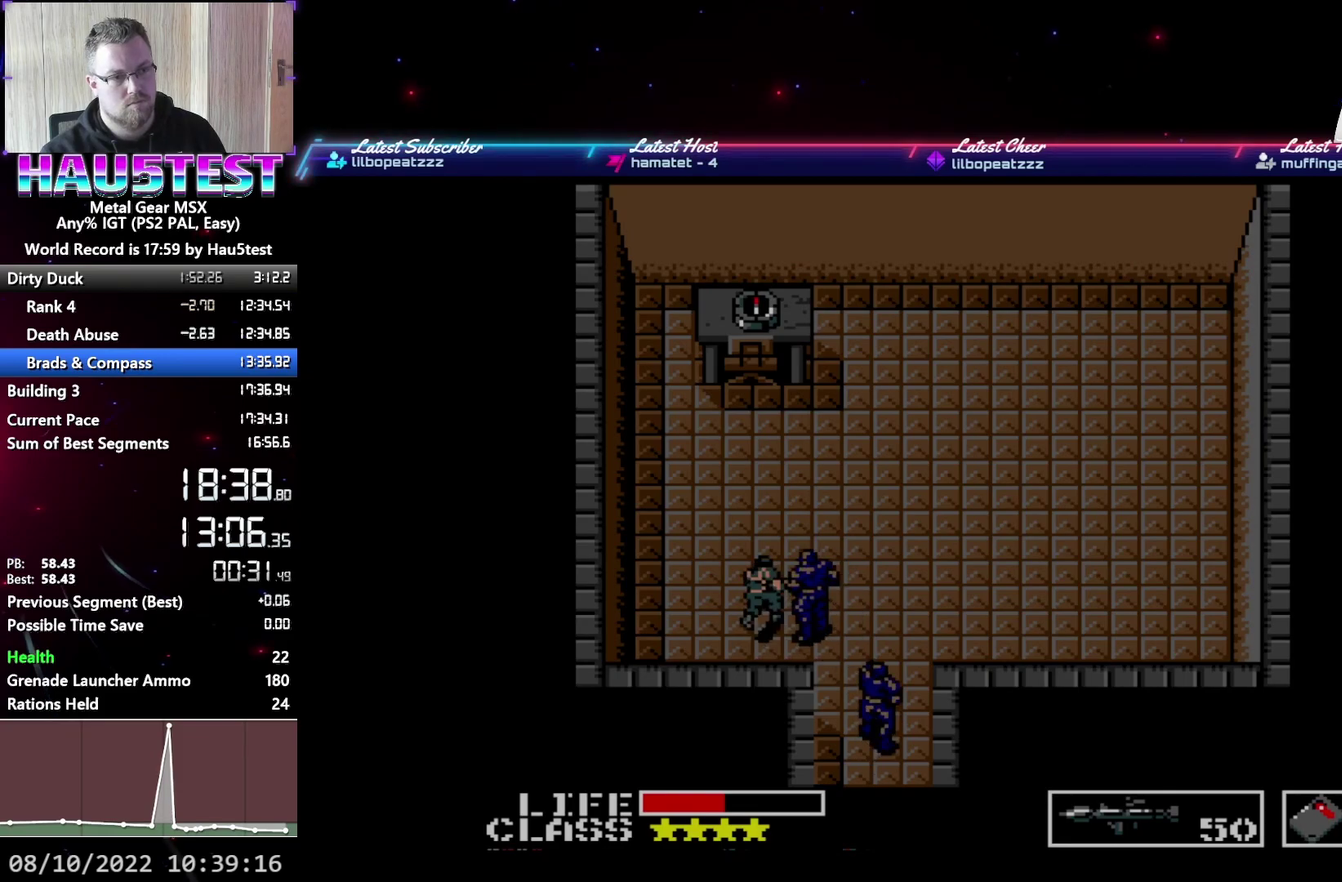
Gameplay with a controller (Xbox layout); each line is a JSON object with the inputs held at the frame after it. "events" lists button and stick changes between this image and that frame as [ms after this image, input, new state], when the widget could be followed in between. Not read: L3 R3 left_stick right_stick.
{"buttons": ["DPAD_UP"], "events": []}
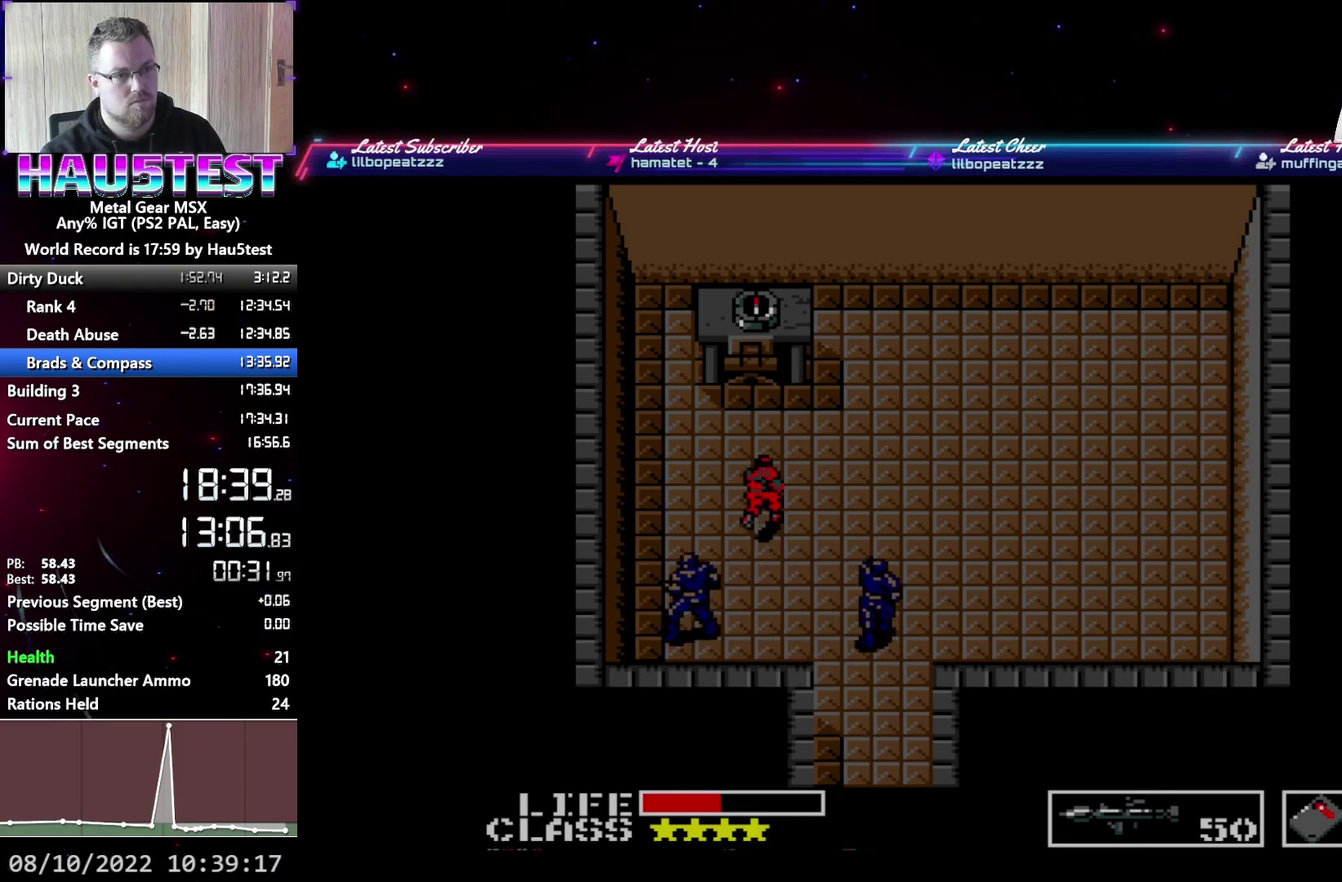
{"buttons": ["DPAD_UP"], "events": []}
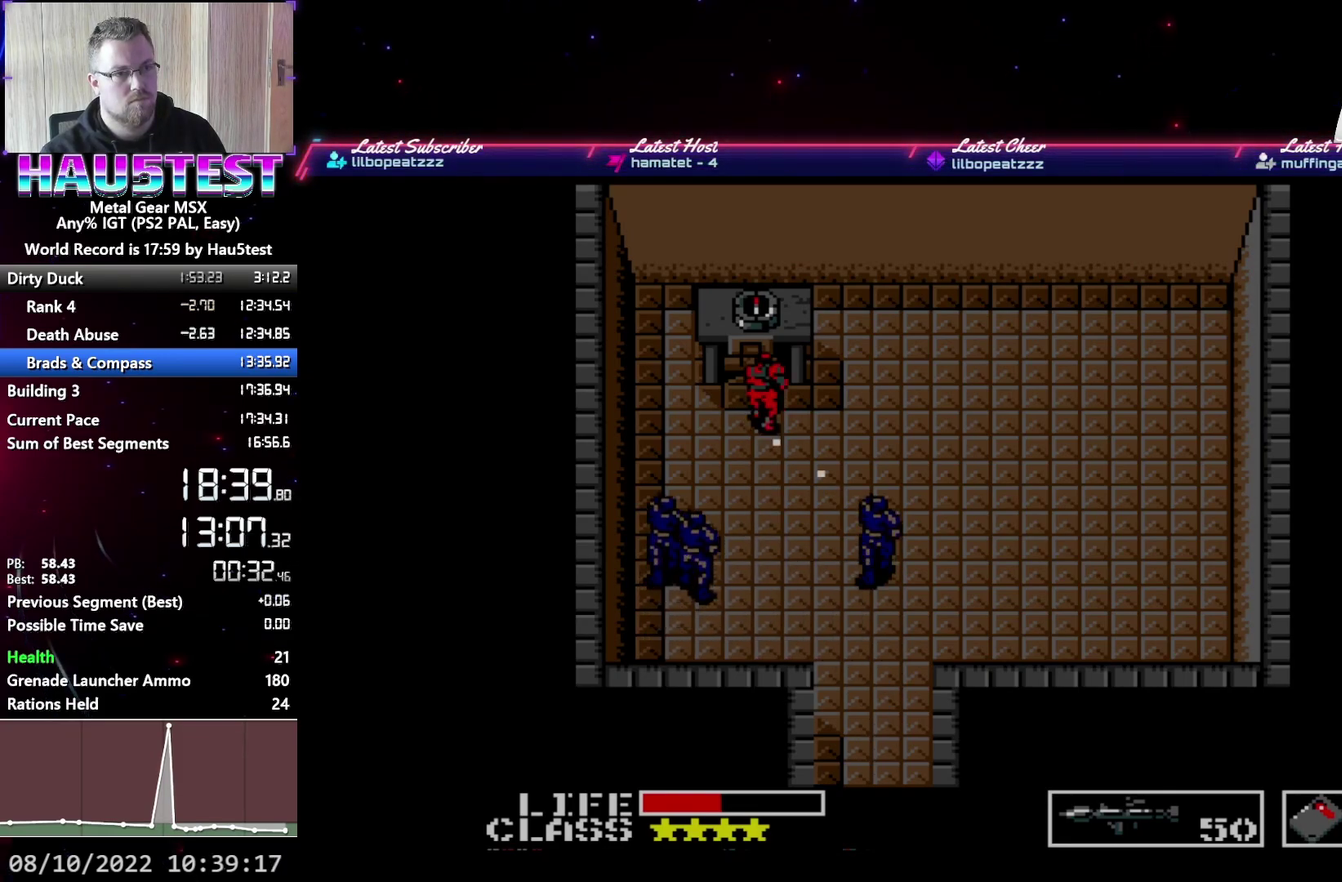
{"buttons": ["DPAD_DOWN"], "events": [[17, "DPAD_LEFT", "down"], [17, "DPAD_UP", "up"], [100, "DPAD_LEFT", "up"], [133, "DPAD_RIGHT", "down"], [417, "DPAD_DOWN", "down"], [450, "DPAD_RIGHT", "up"]]}
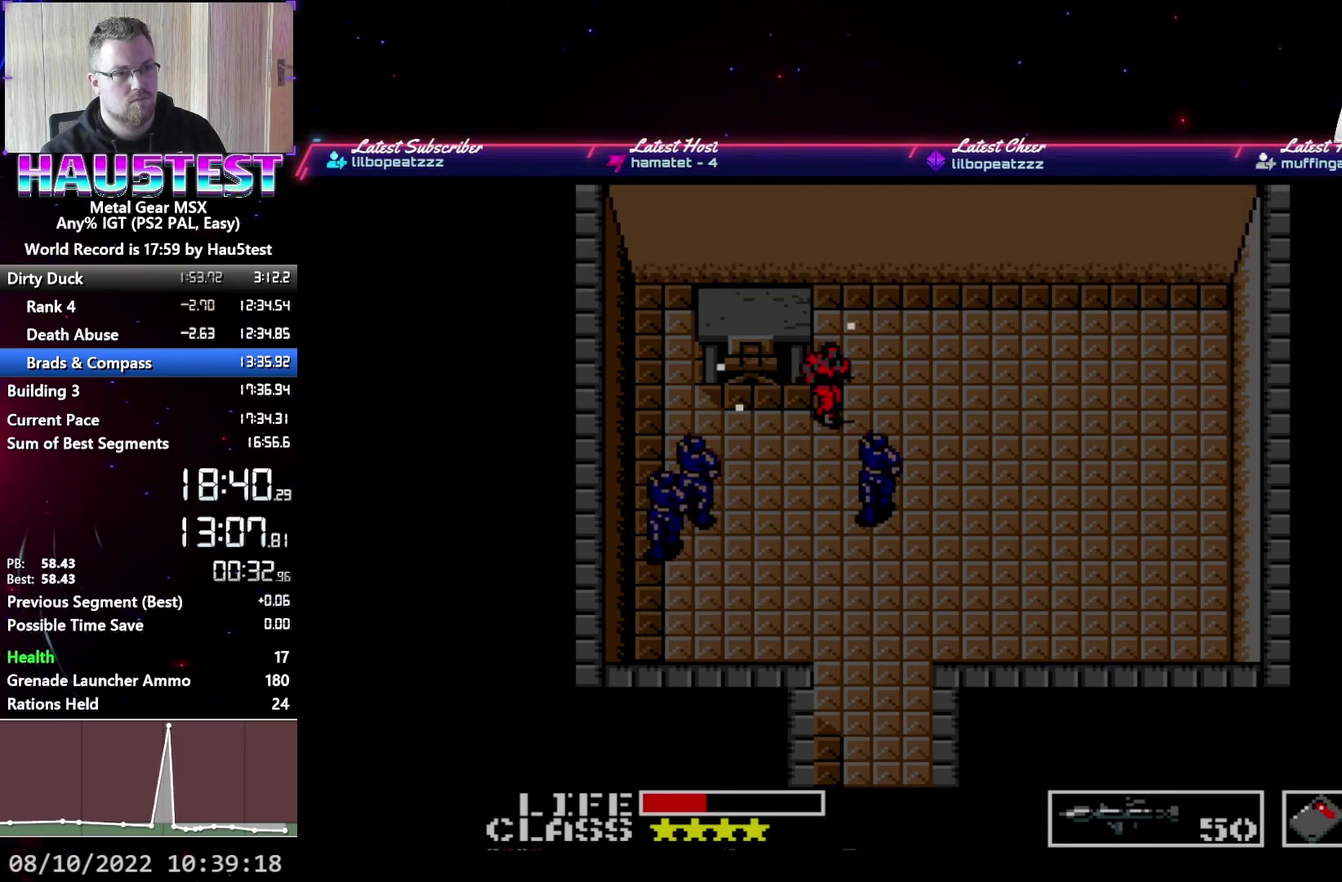
{"buttons": ["DPAD_DOWN"], "events": []}
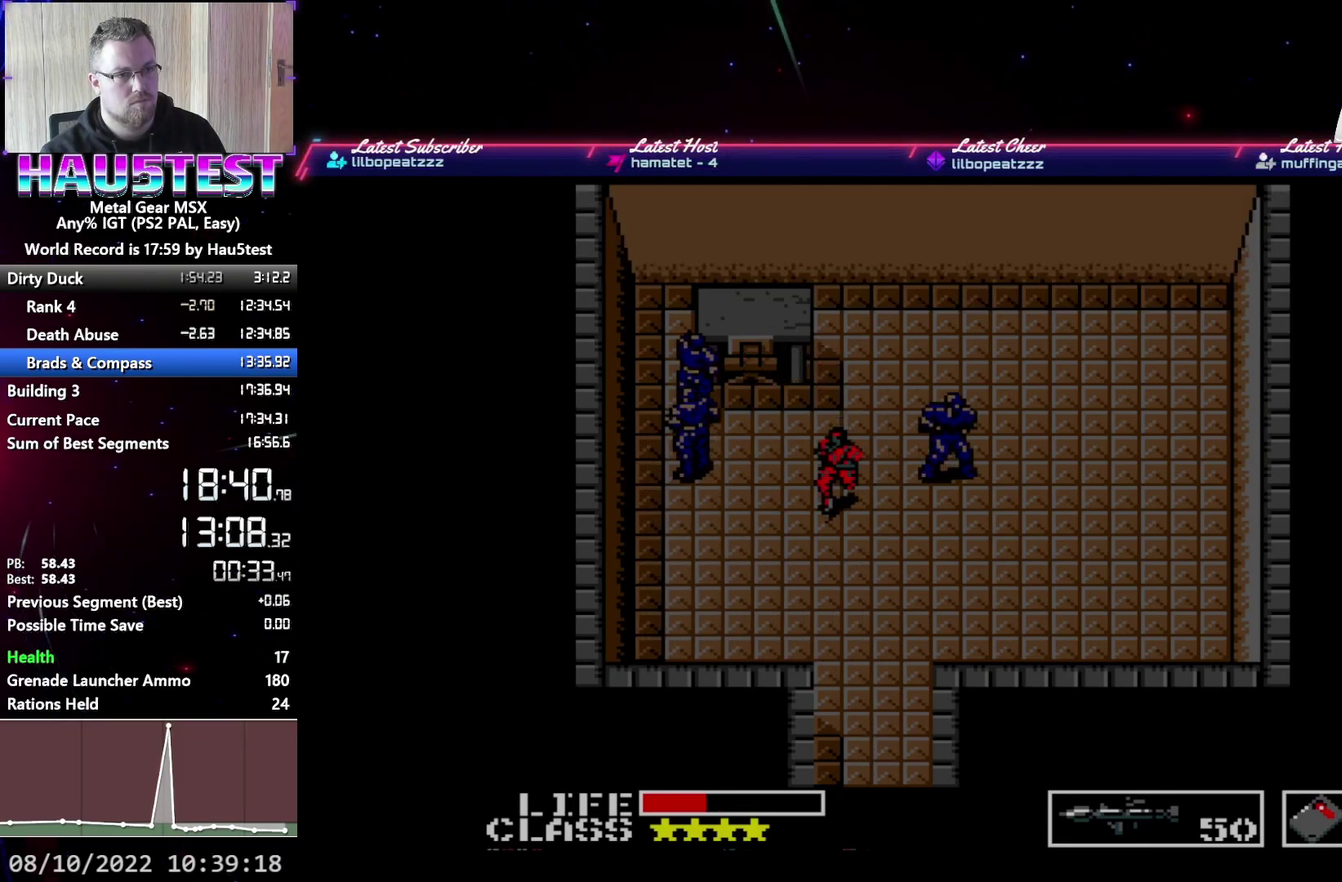
{"buttons": ["DPAD_DOWN"], "events": []}
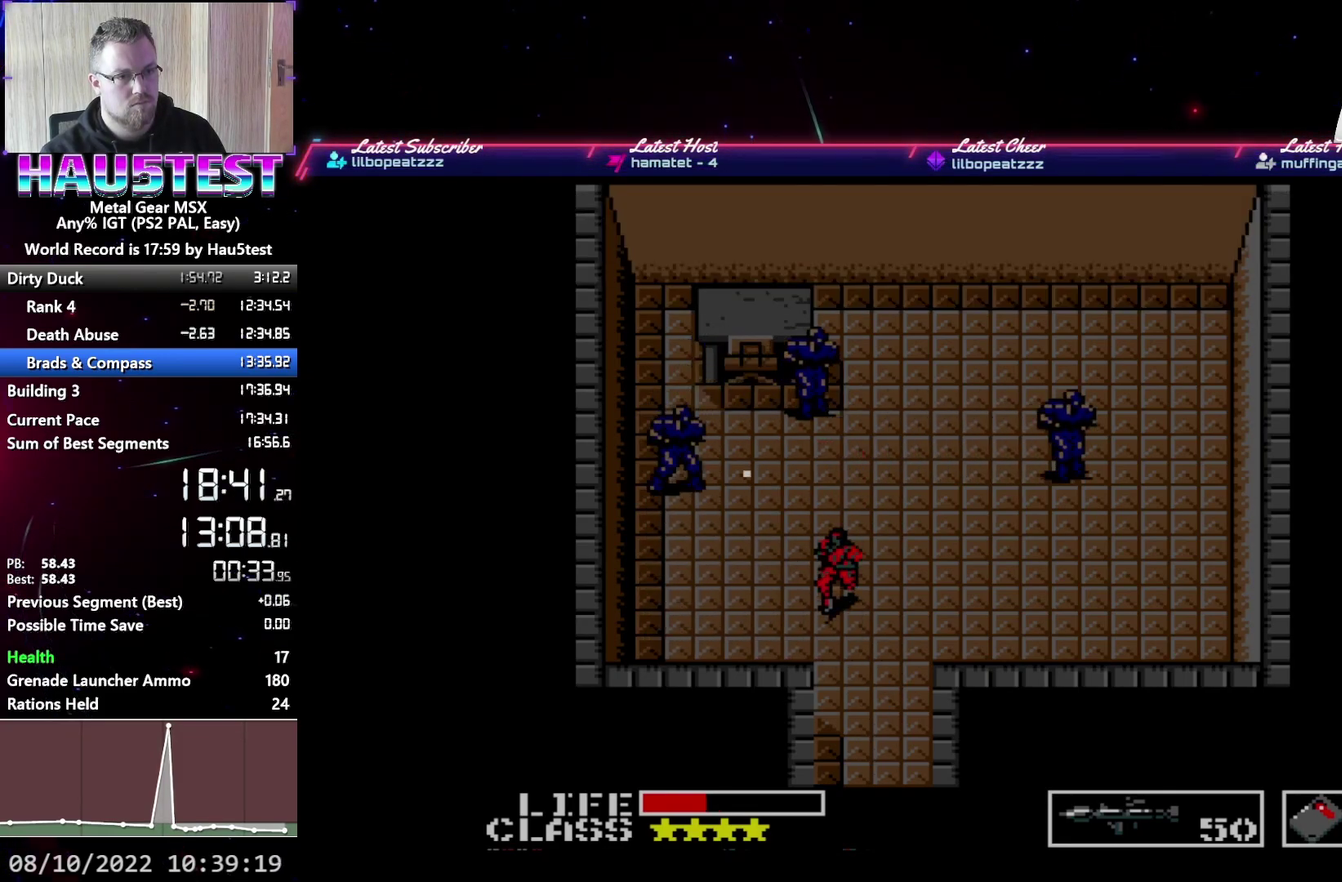
{"buttons": ["DPAD_DOWN"], "events": []}
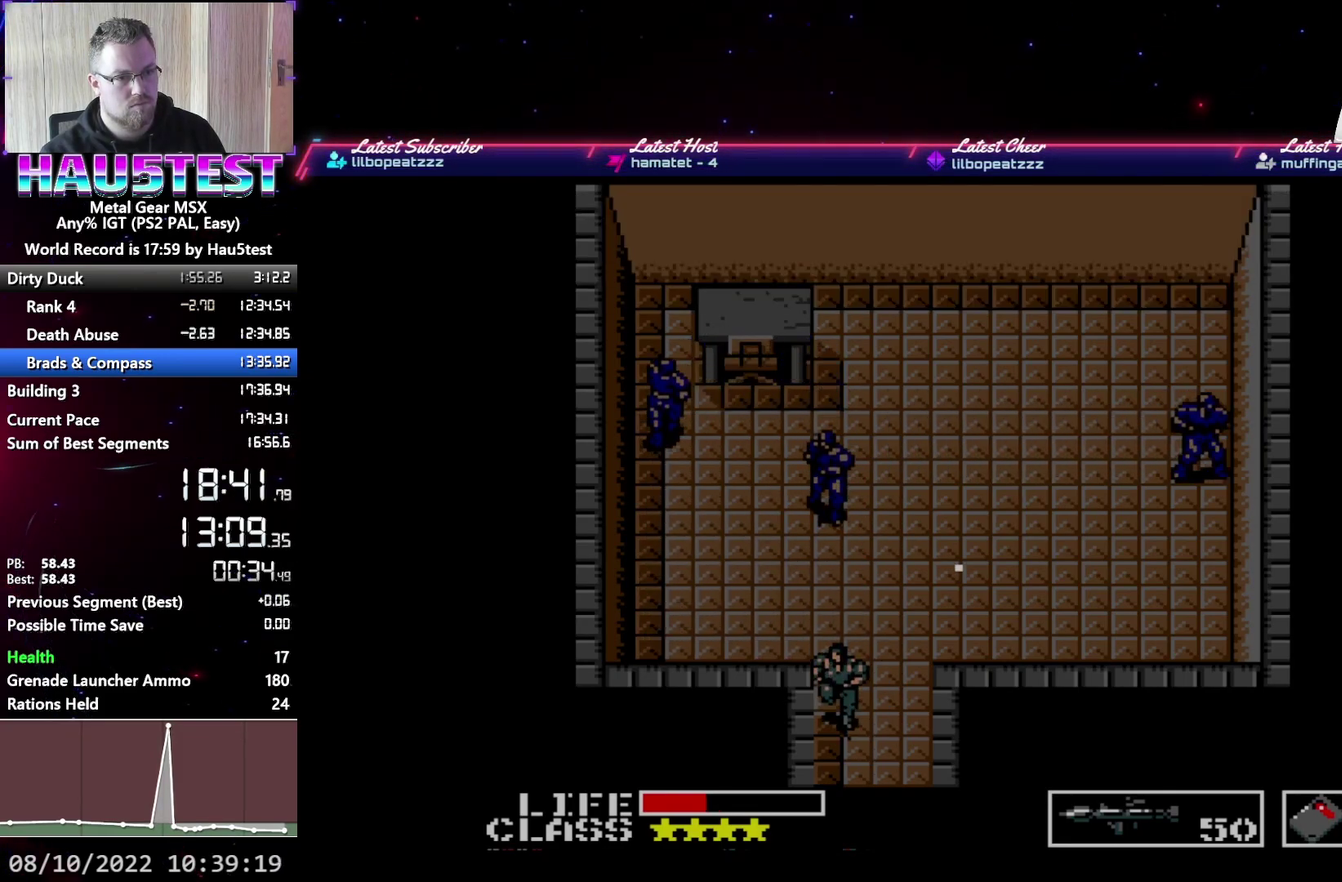
{"buttons": ["DPAD_DOWN"], "events": []}
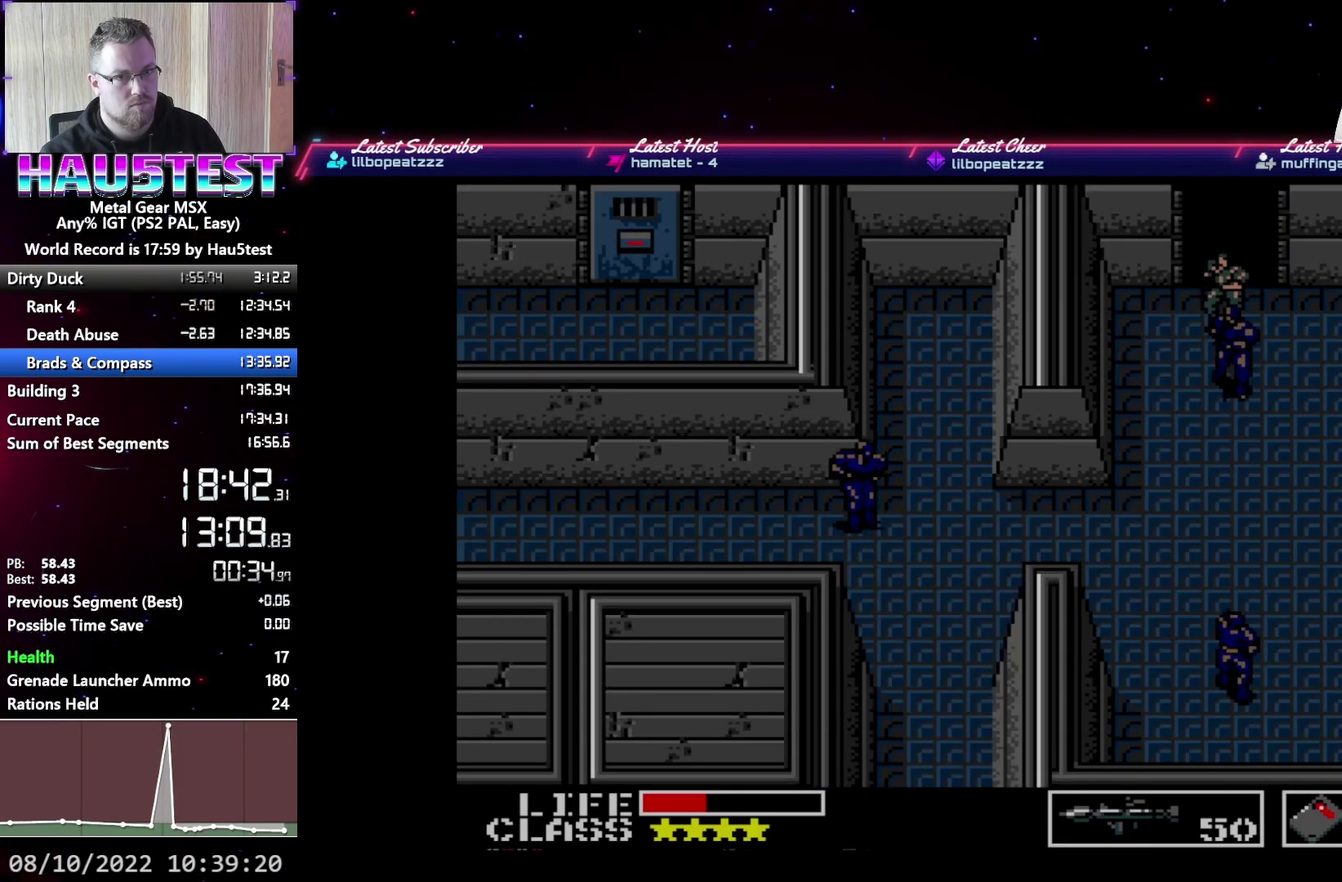
{"buttons": ["DPAD_DOWN"], "events": [[117, "DPAD_LEFT", "down"], [133, "DPAD_DOWN", "up"], [433, "DPAD_DOWN", "down"], [467, "DPAD_LEFT", "up"]]}
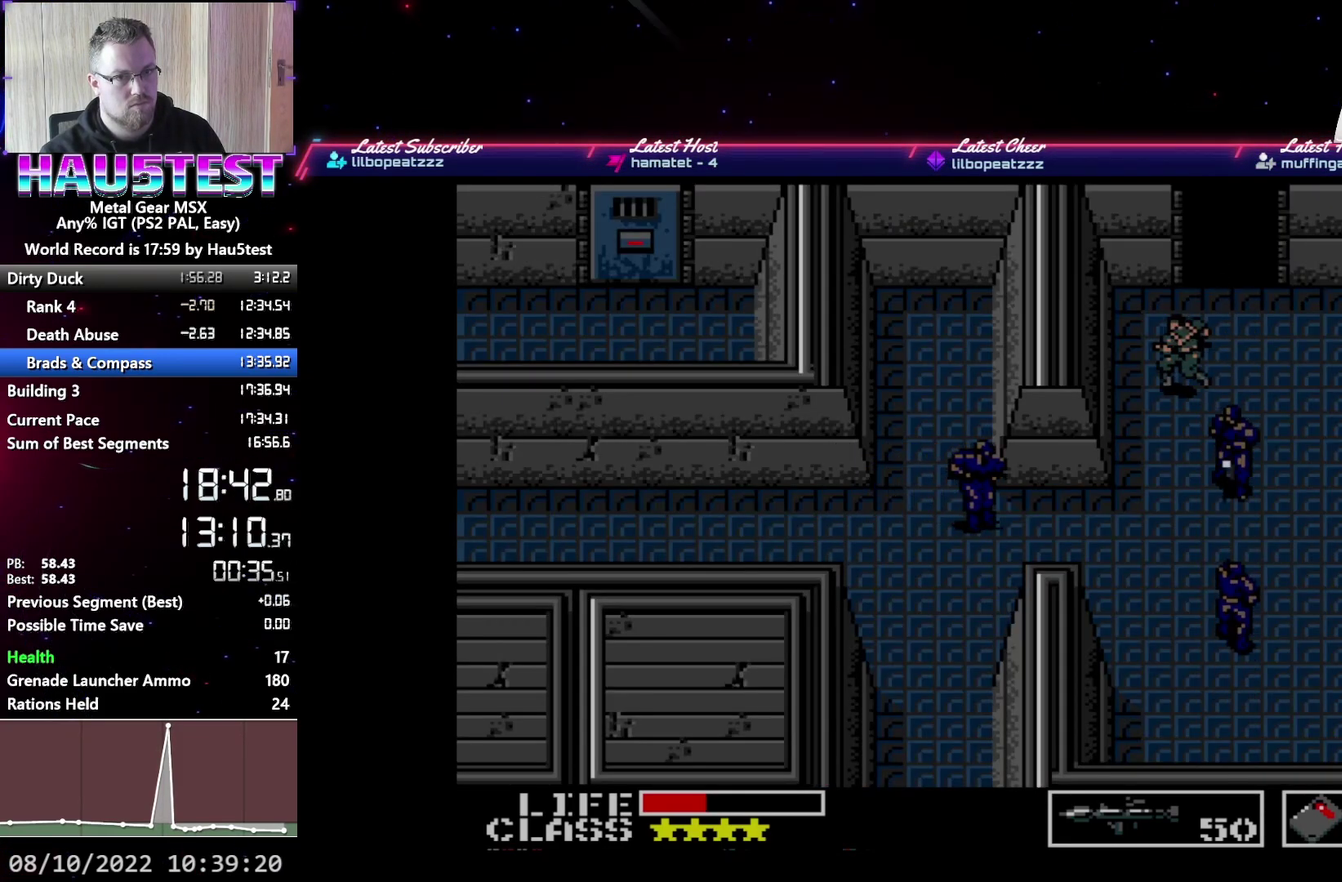
{"buttons": ["DPAD_DOWN", "DPAD_LEFT"], "events": [[500, "DPAD_LEFT", "down"]]}
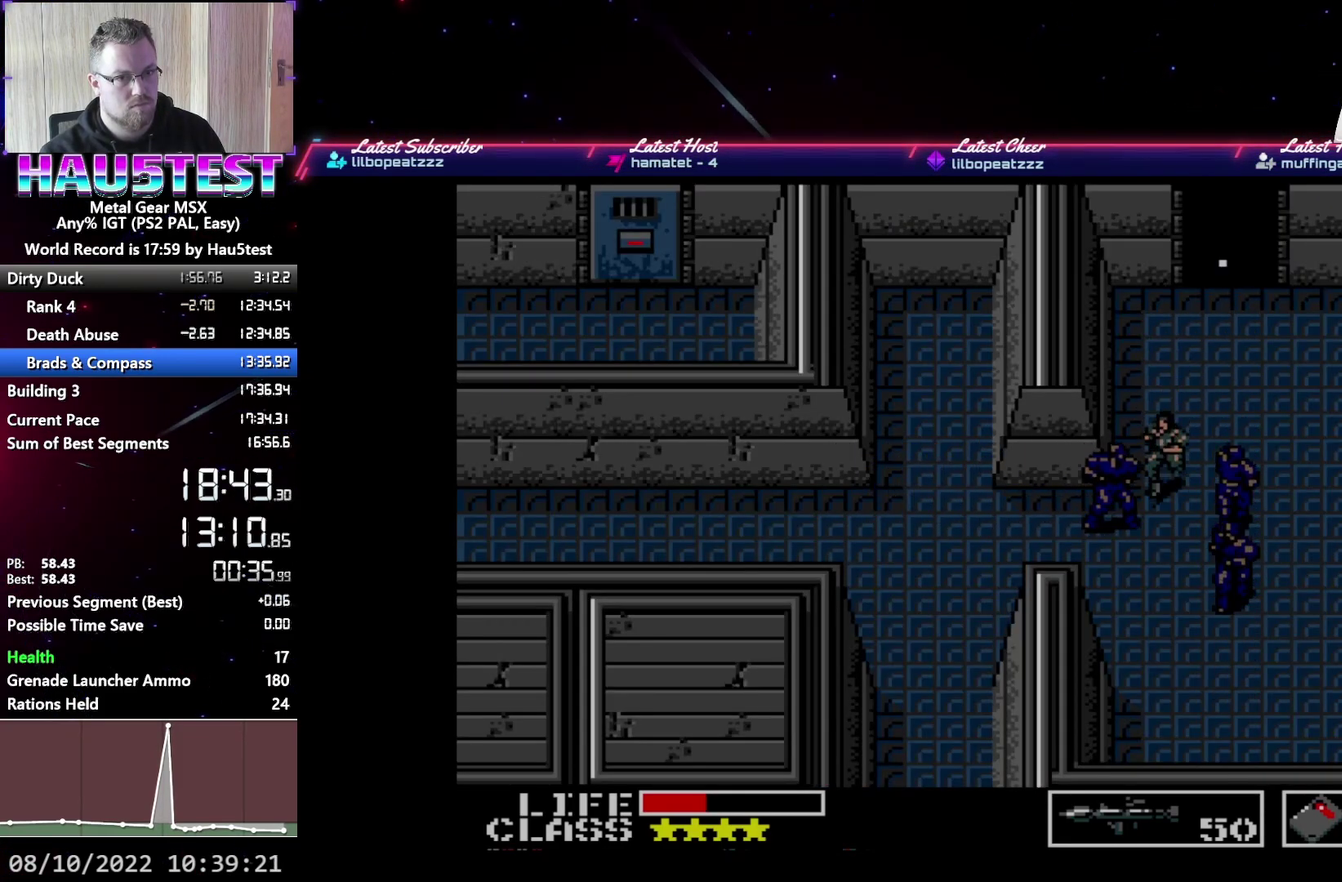
{"buttons": ["DPAD_LEFT"], "events": [[33, "DPAD_DOWN", "up"]]}
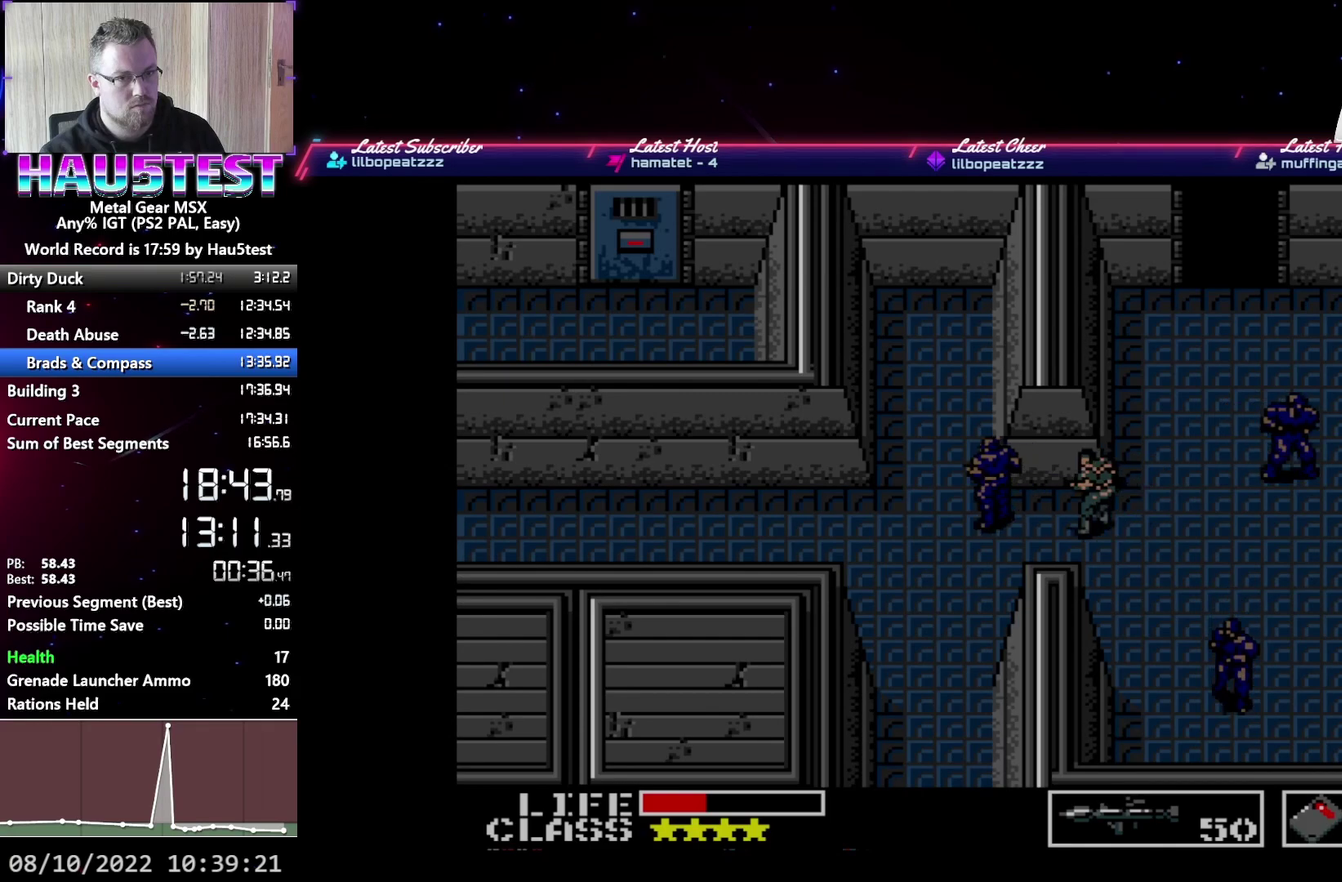
{"buttons": ["DPAD_LEFT"], "events": []}
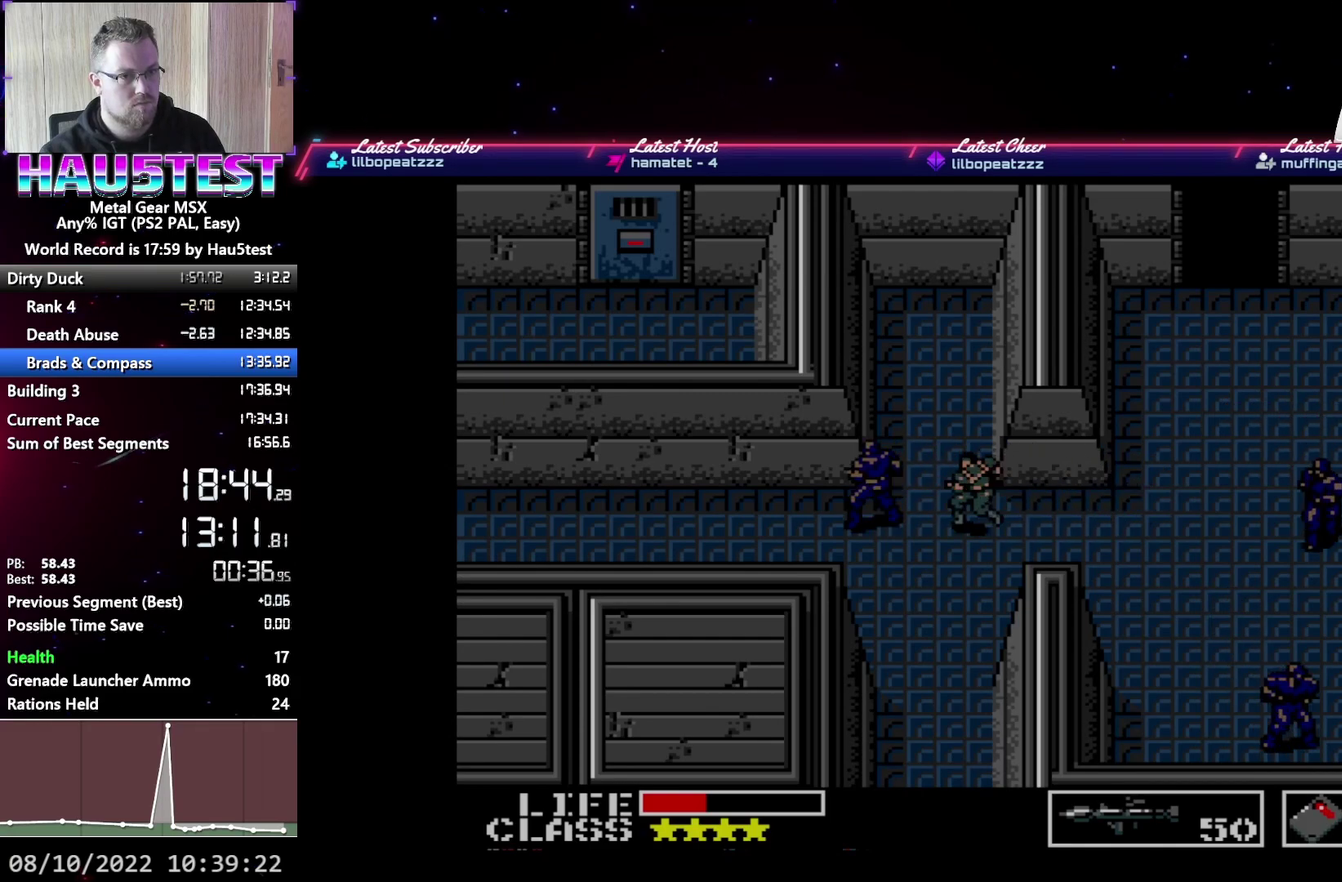
{"buttons": ["DPAD_LEFT"], "events": []}
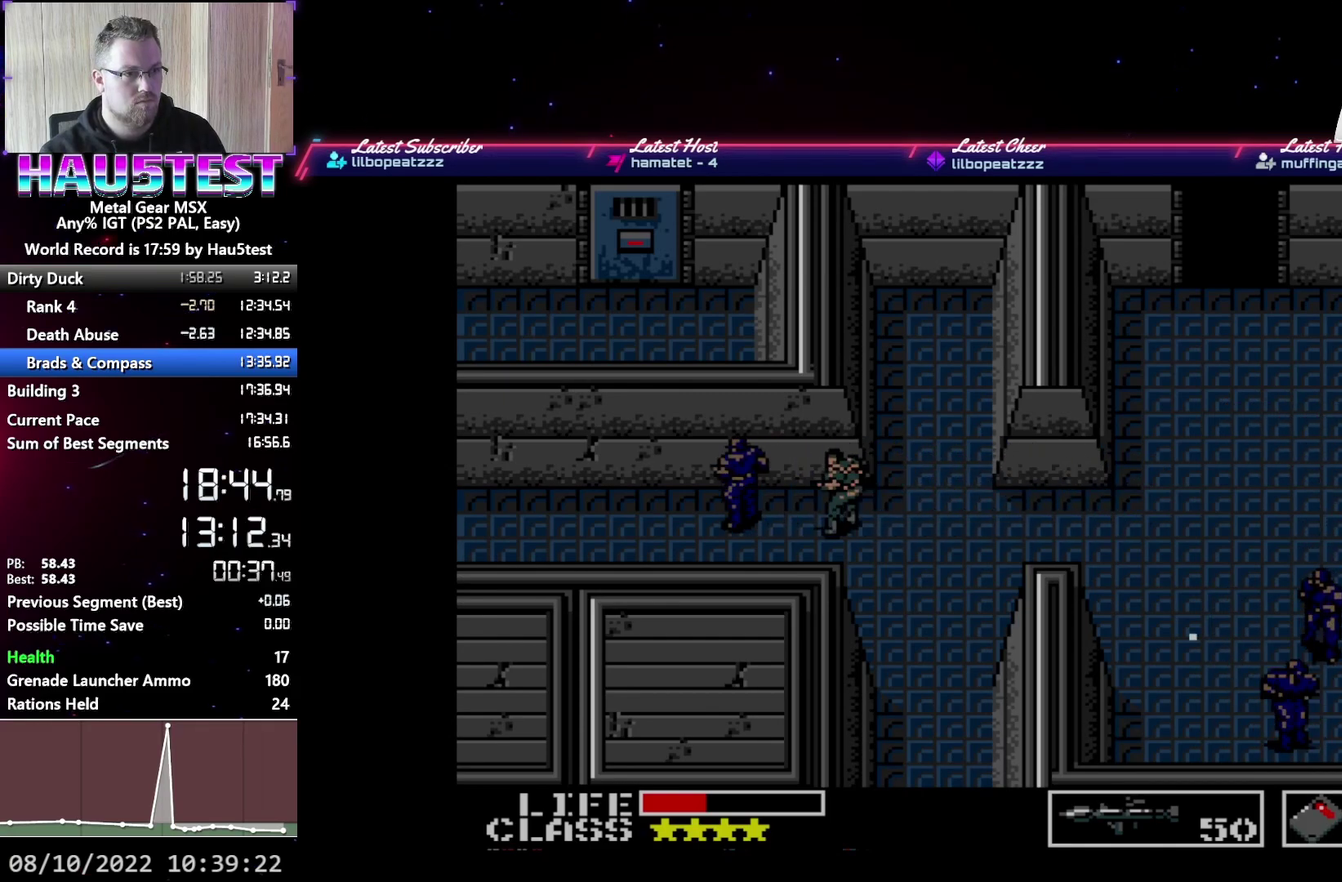
{"buttons": ["DPAD_LEFT"], "events": []}
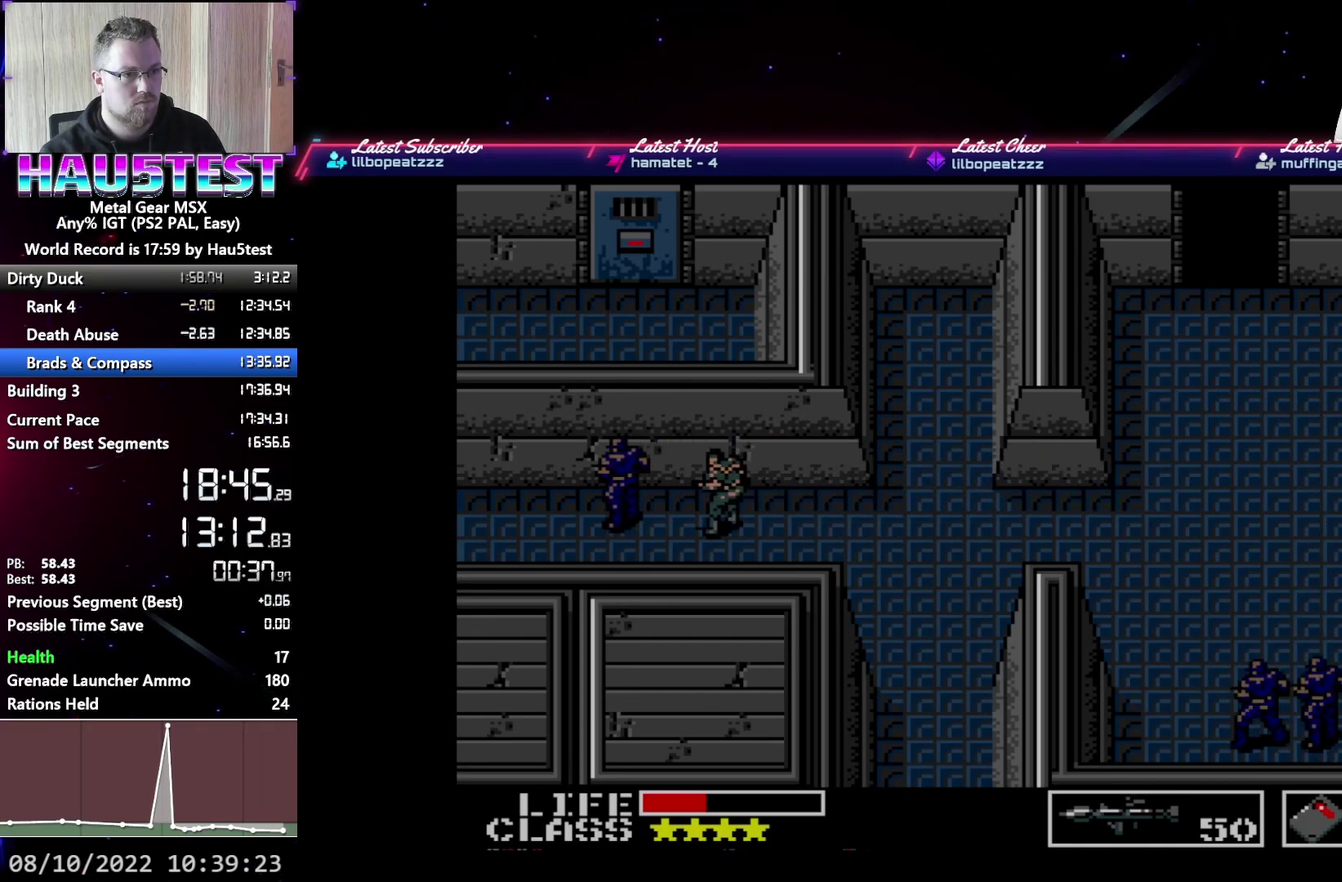
{"buttons": ["DPAD_LEFT"], "events": []}
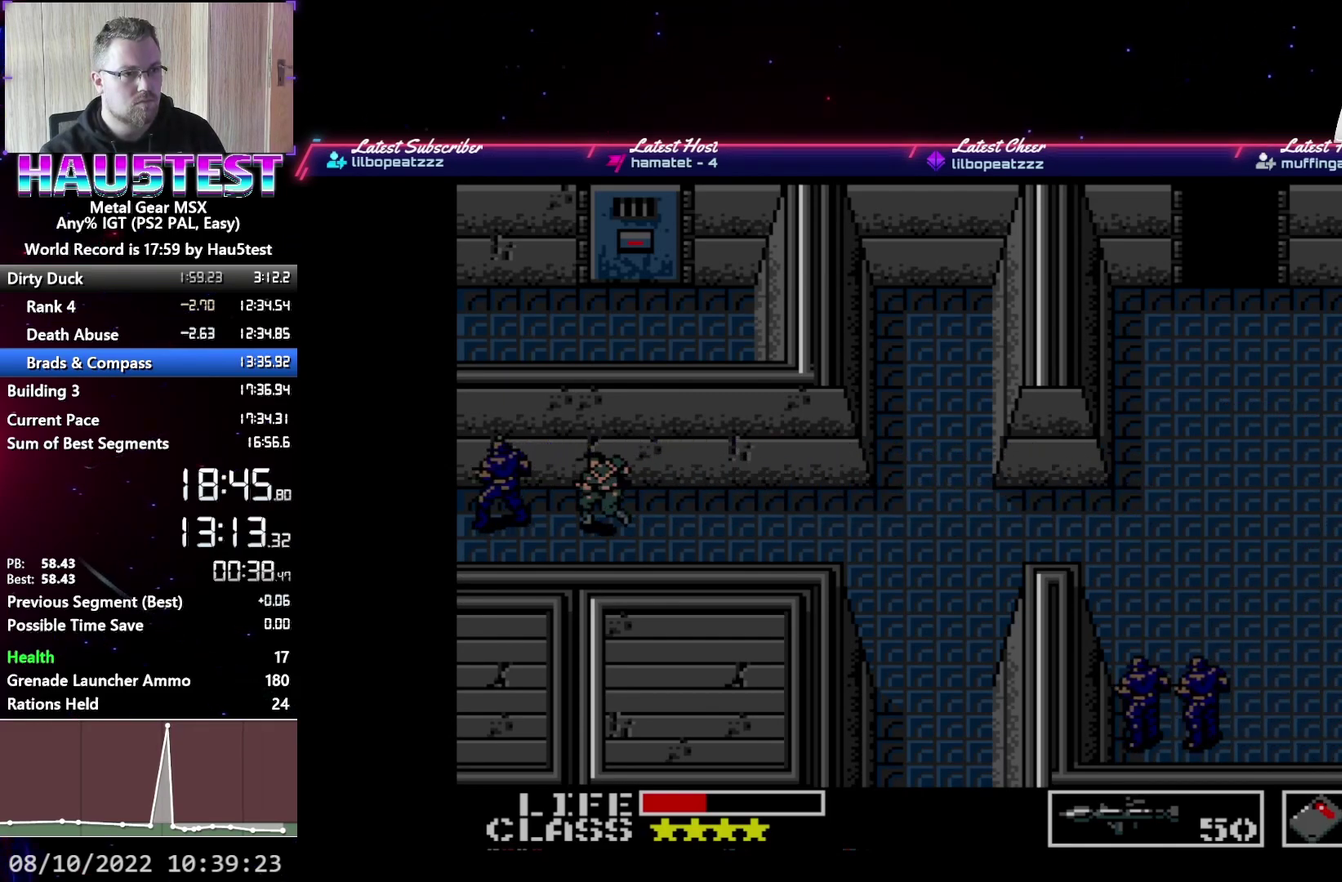
{"buttons": ["DPAD_LEFT"], "events": []}
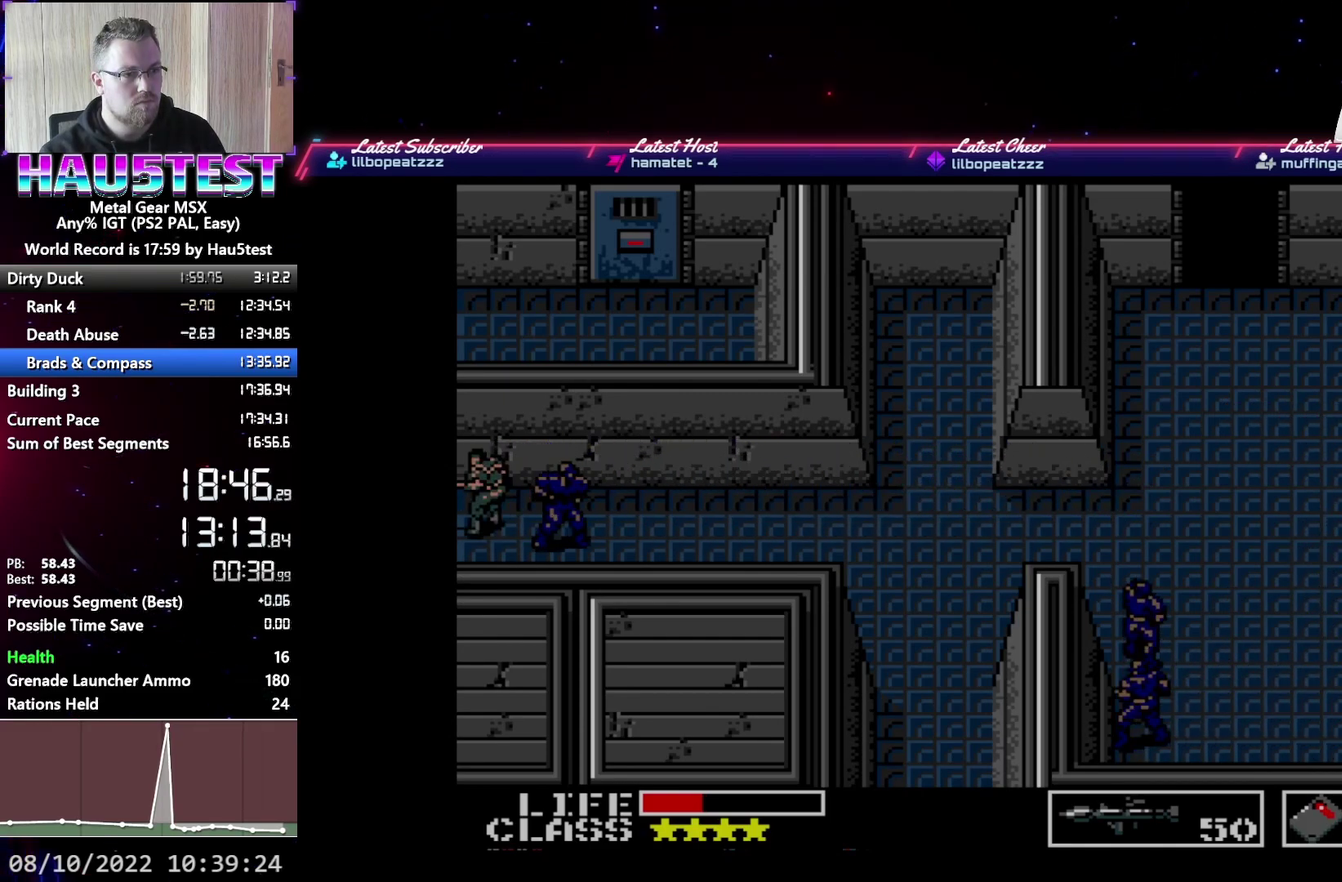
{"buttons": ["DPAD_LEFT"], "events": []}
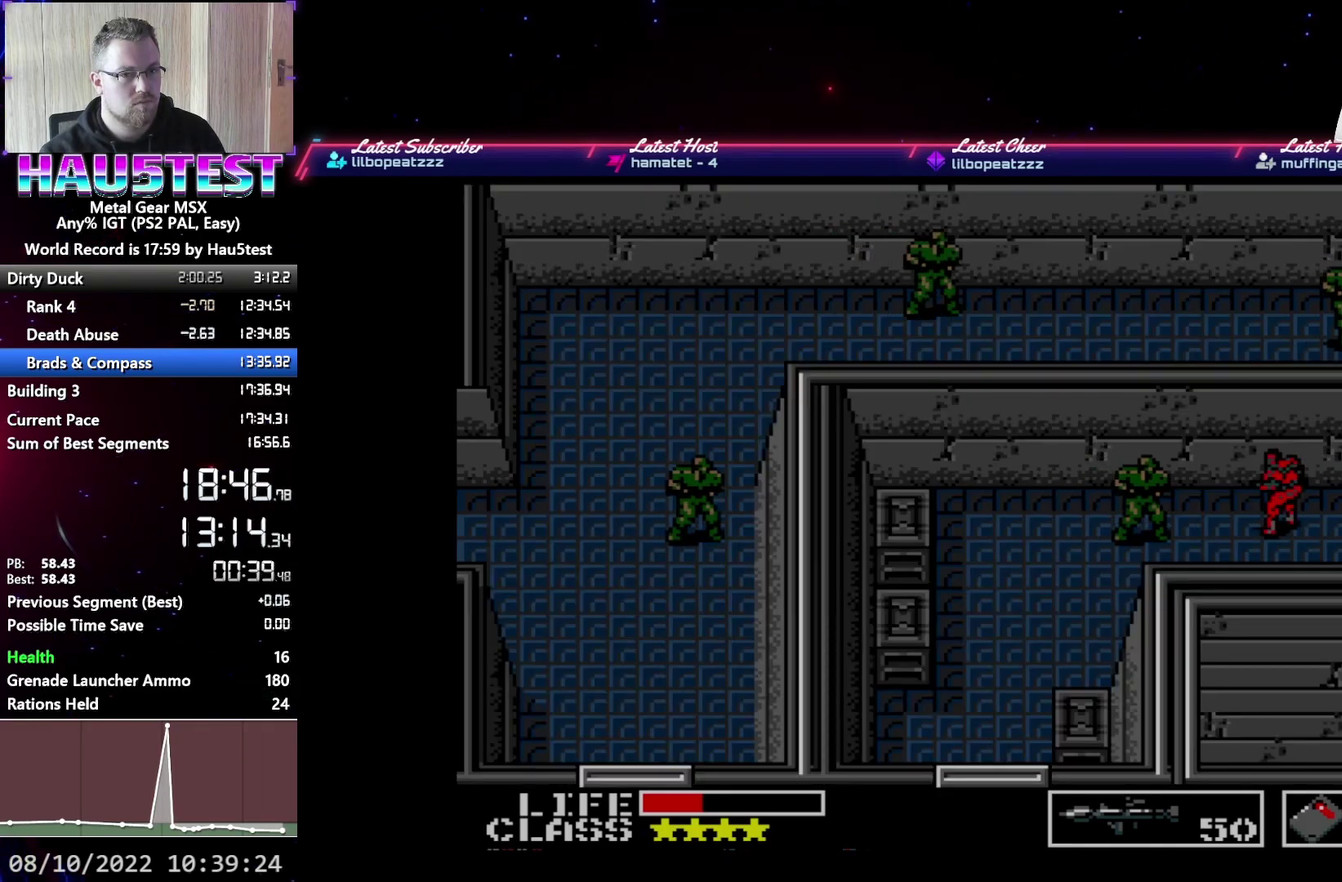
{"buttons": ["DPAD_LEFT"], "events": []}
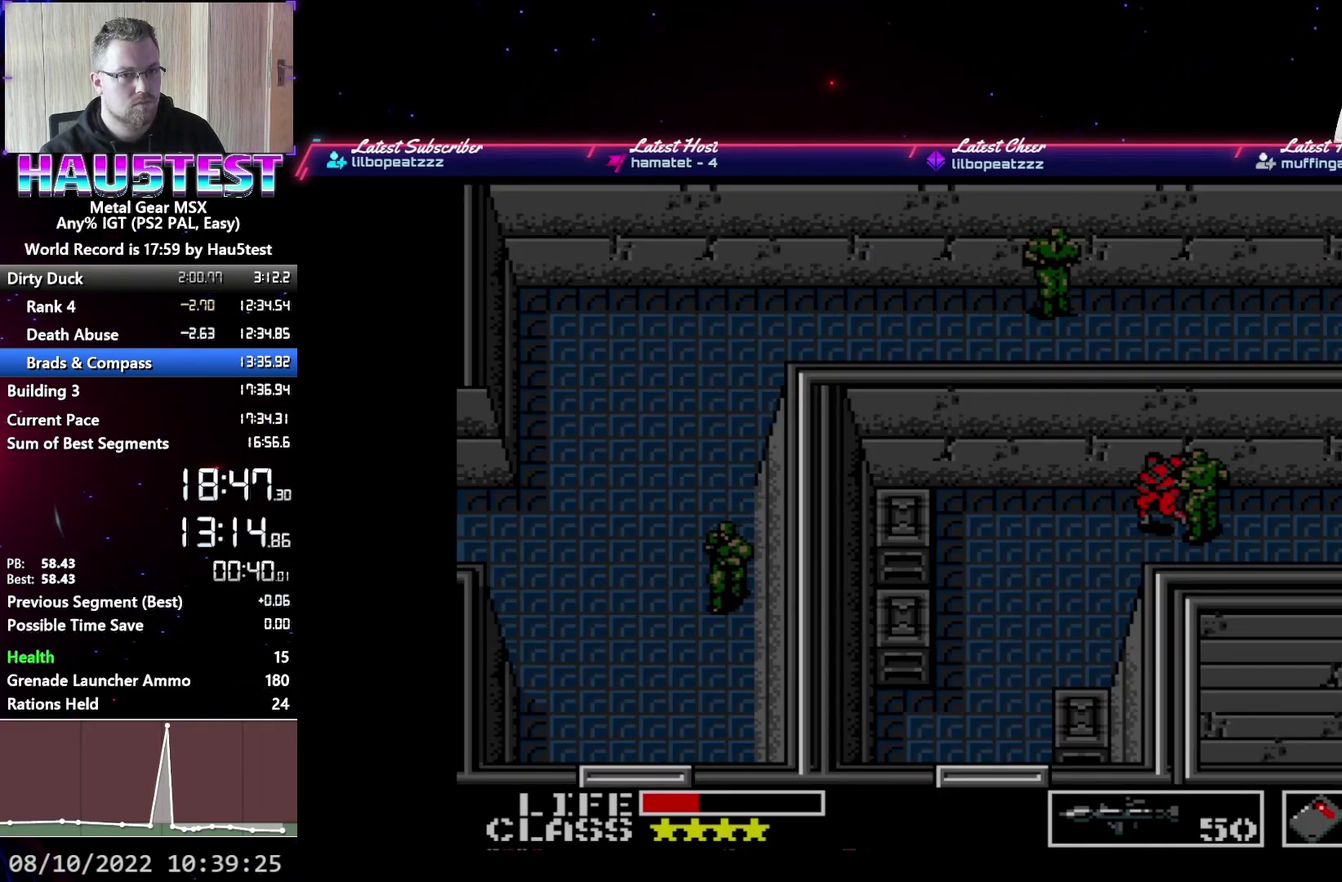
{"buttons": ["DPAD_DOWN"], "events": [[400, "DPAD_DOWN", "down"], [417, "DPAD_LEFT", "up"]]}
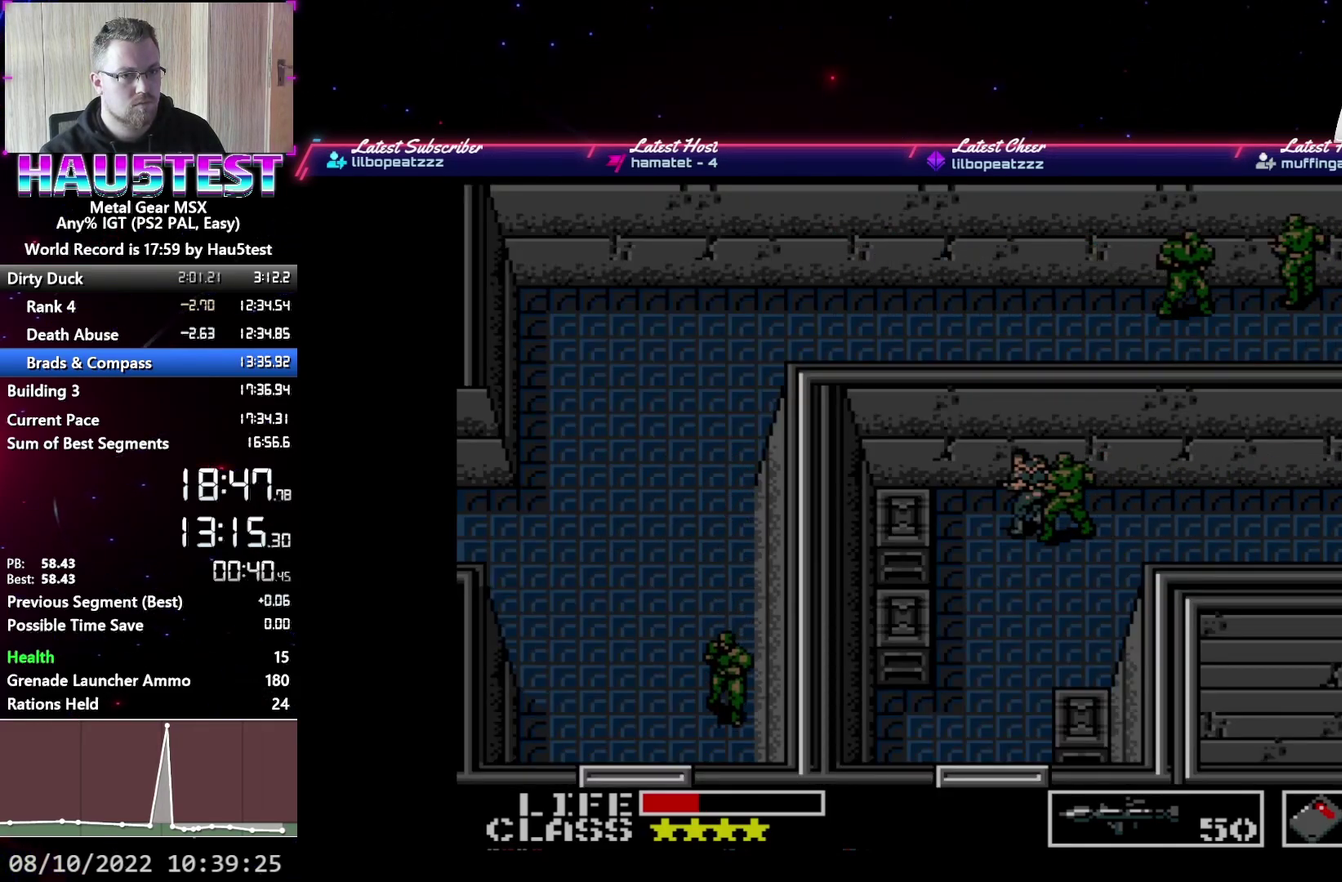
{"buttons": ["DPAD_DOWN"], "events": []}
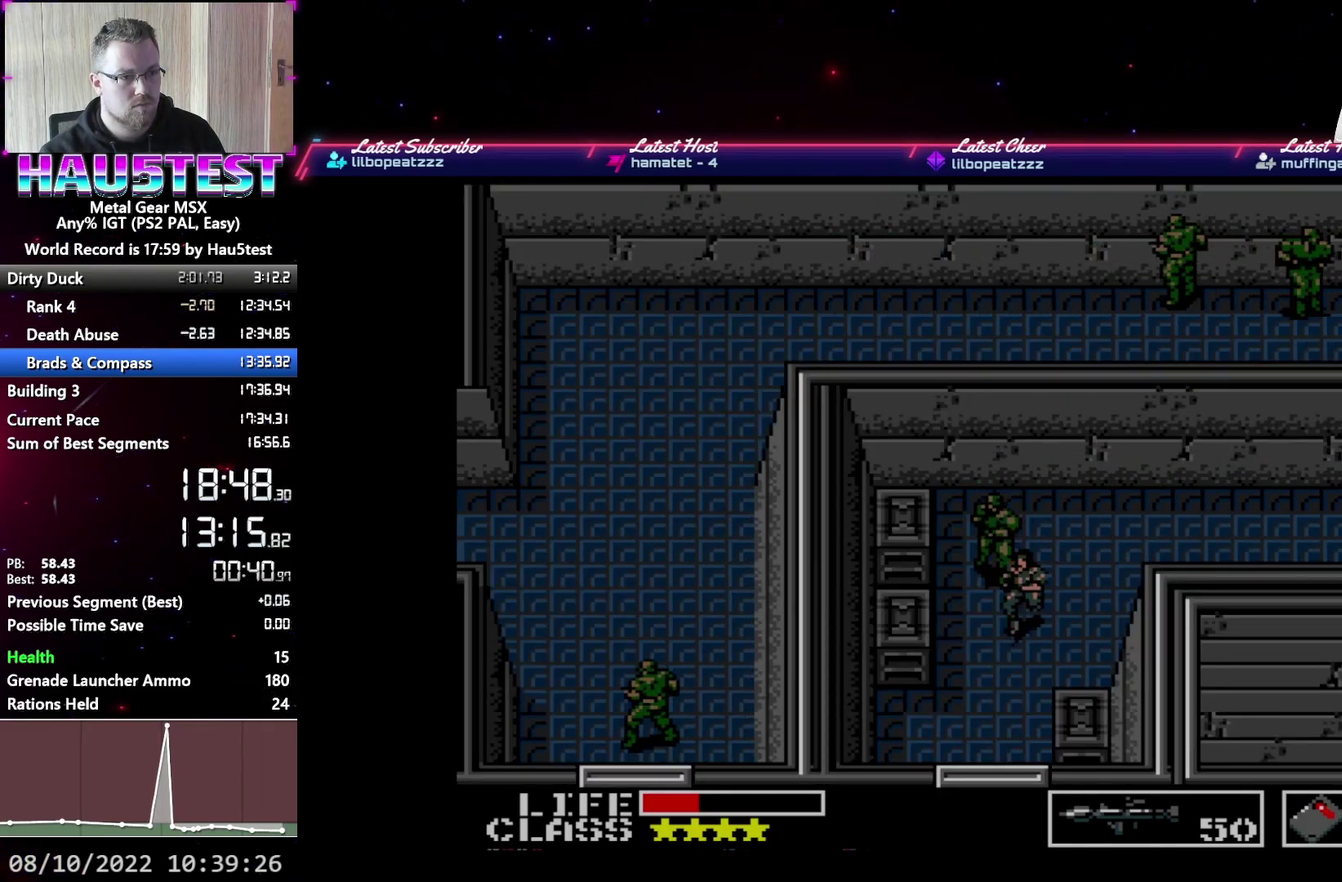
{"buttons": ["DPAD_DOWN"], "events": []}
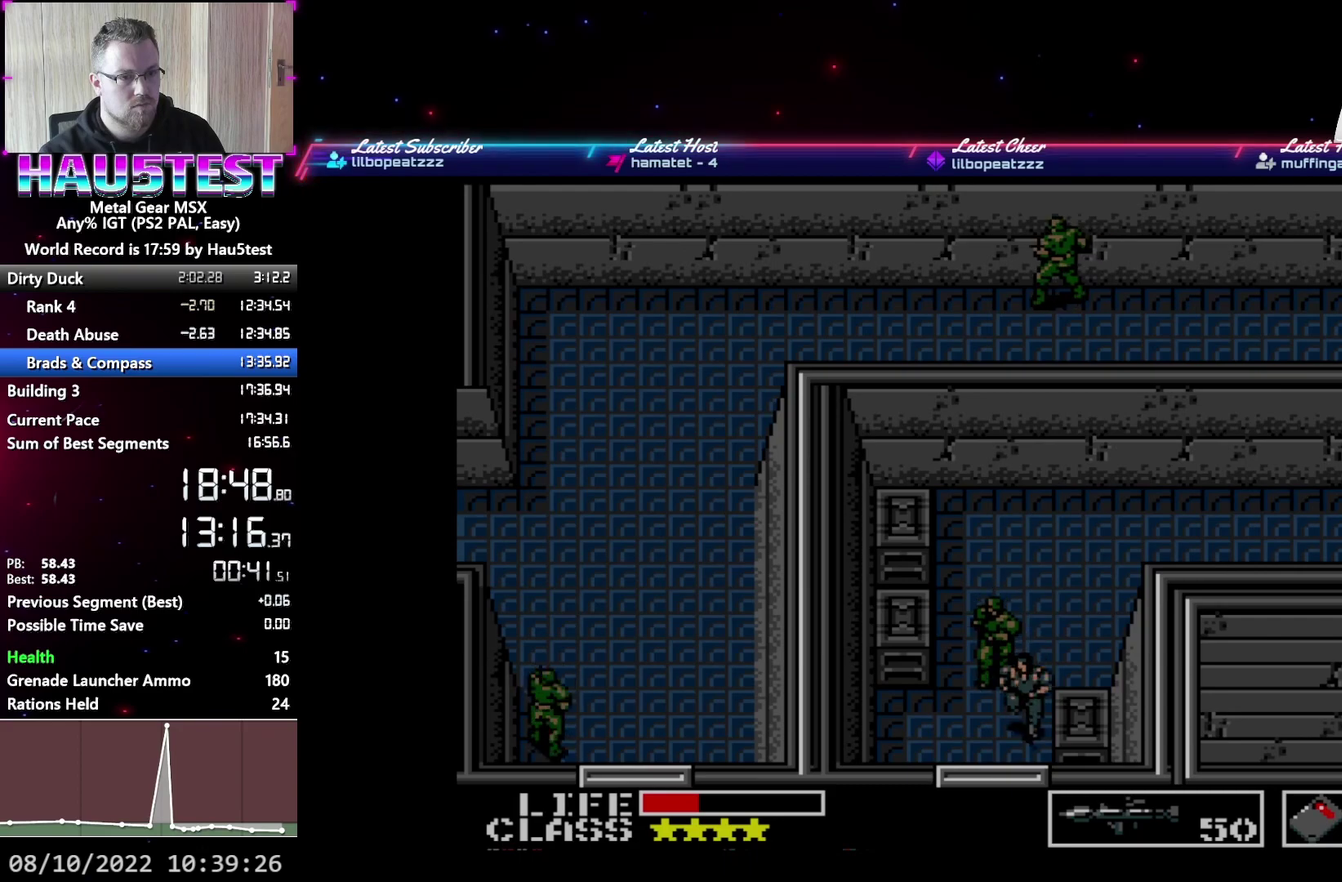
{"buttons": ["DPAD_DOWN"], "events": []}
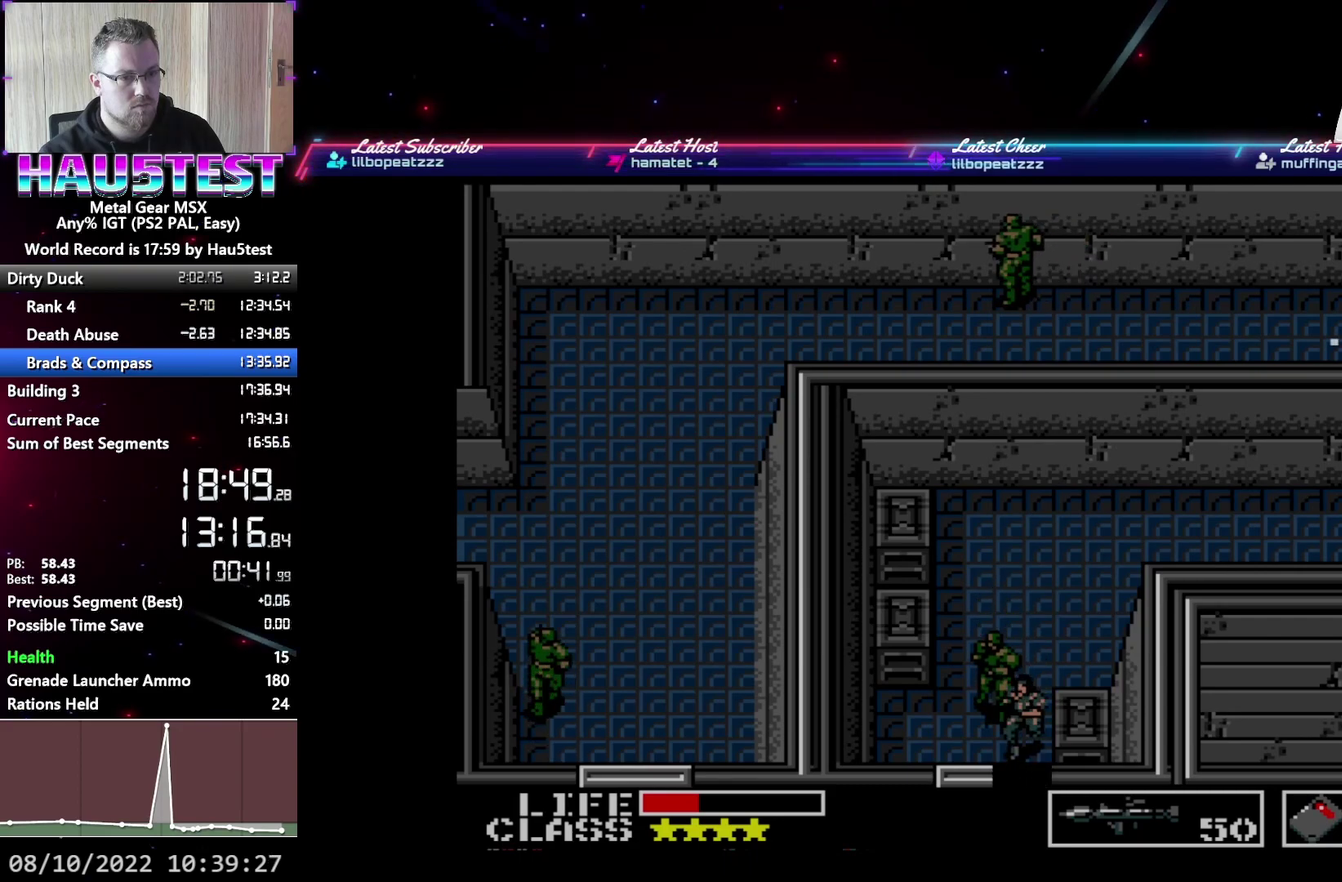
{"buttons": ["DPAD_DOWN"], "events": []}
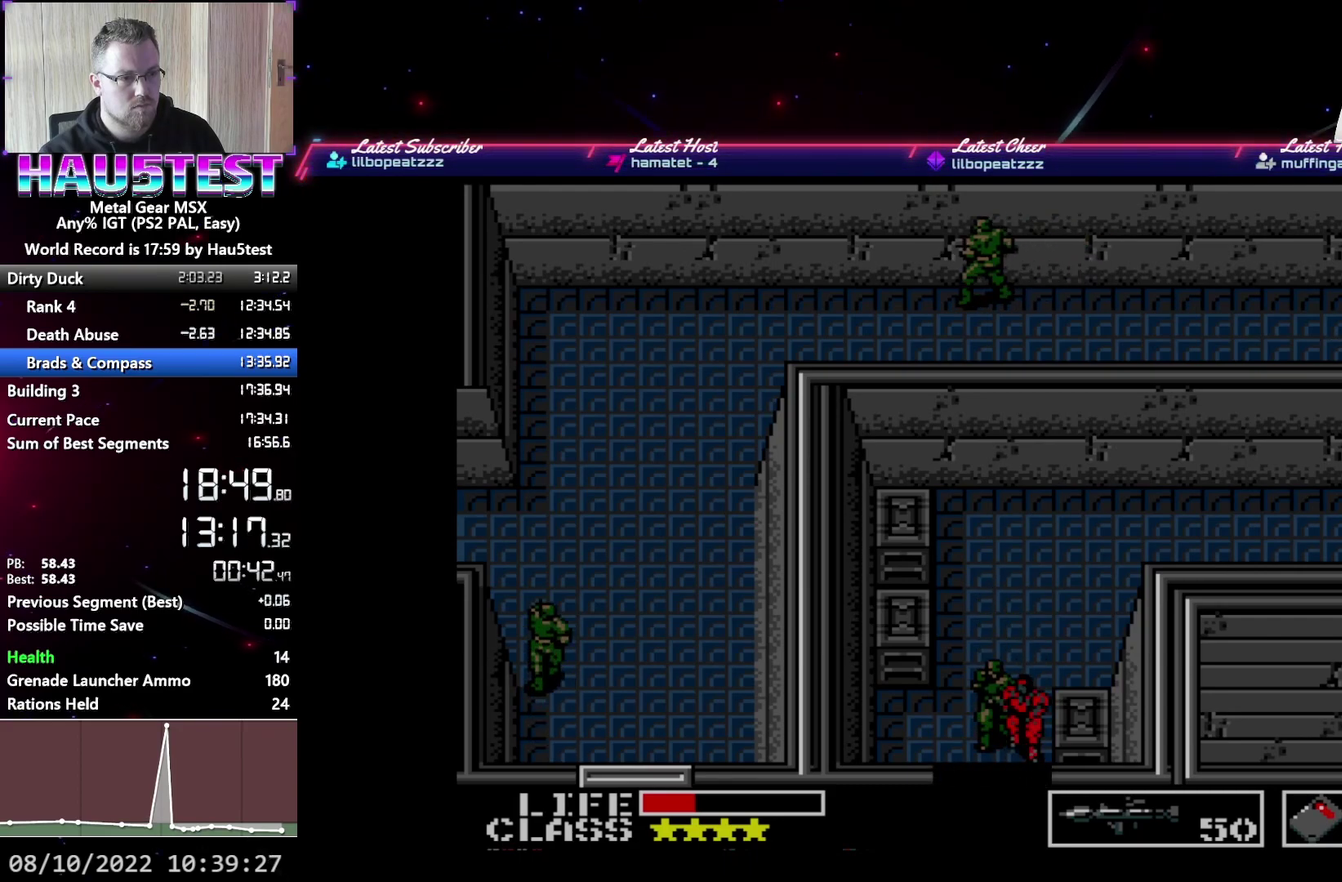
{"buttons": ["DPAD_RIGHT"], "events": [[67, "DPAD_RIGHT", "down"], [100, "DPAD_DOWN", "up"]]}
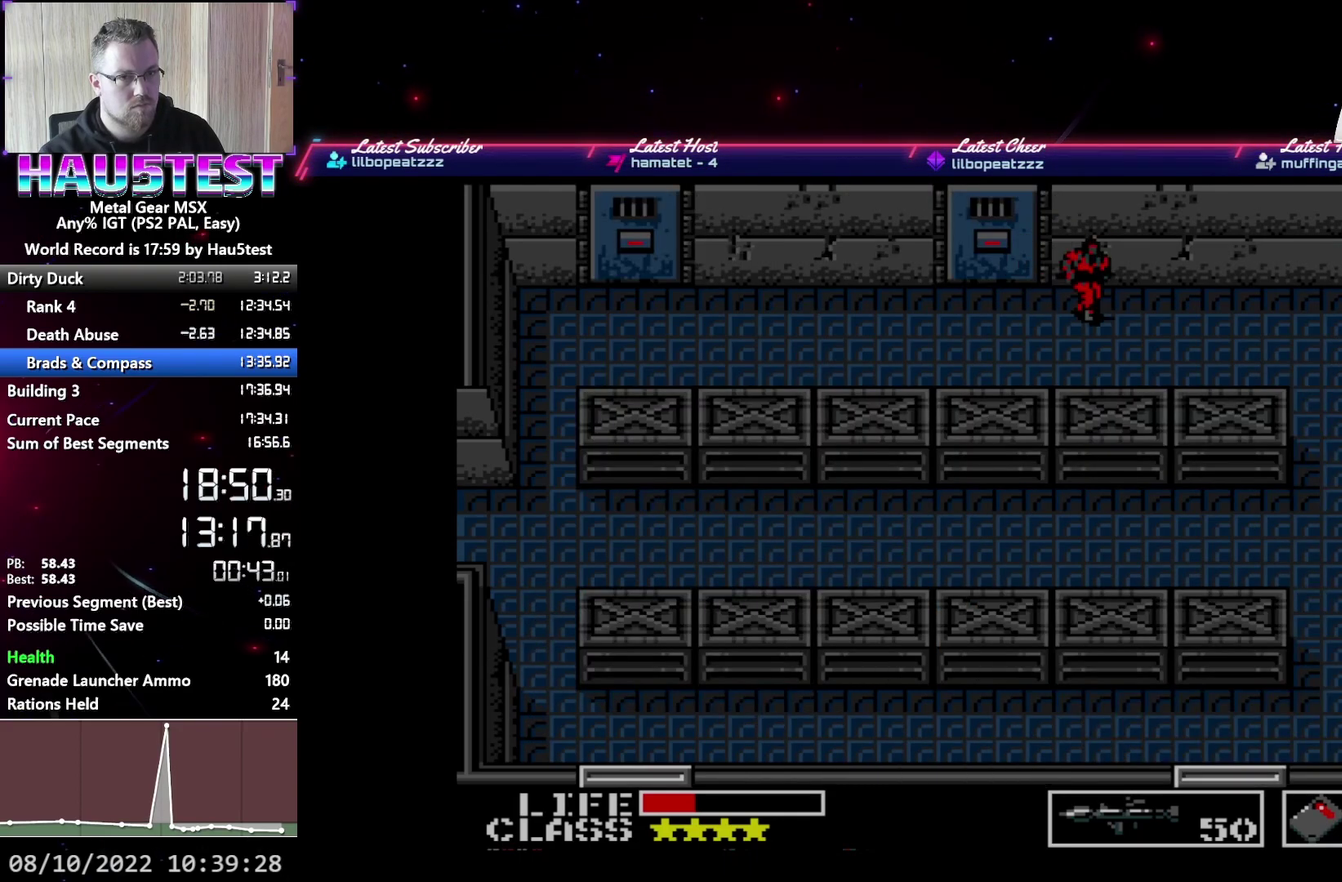
{"buttons": [], "events": [[267, "DPAD_RIGHT", "up"], [267, "R1", "down"], [383, "DPAD_RIGHT", "down"], [383, "R1", "up"], [467, "DPAD_RIGHT", "up"]]}
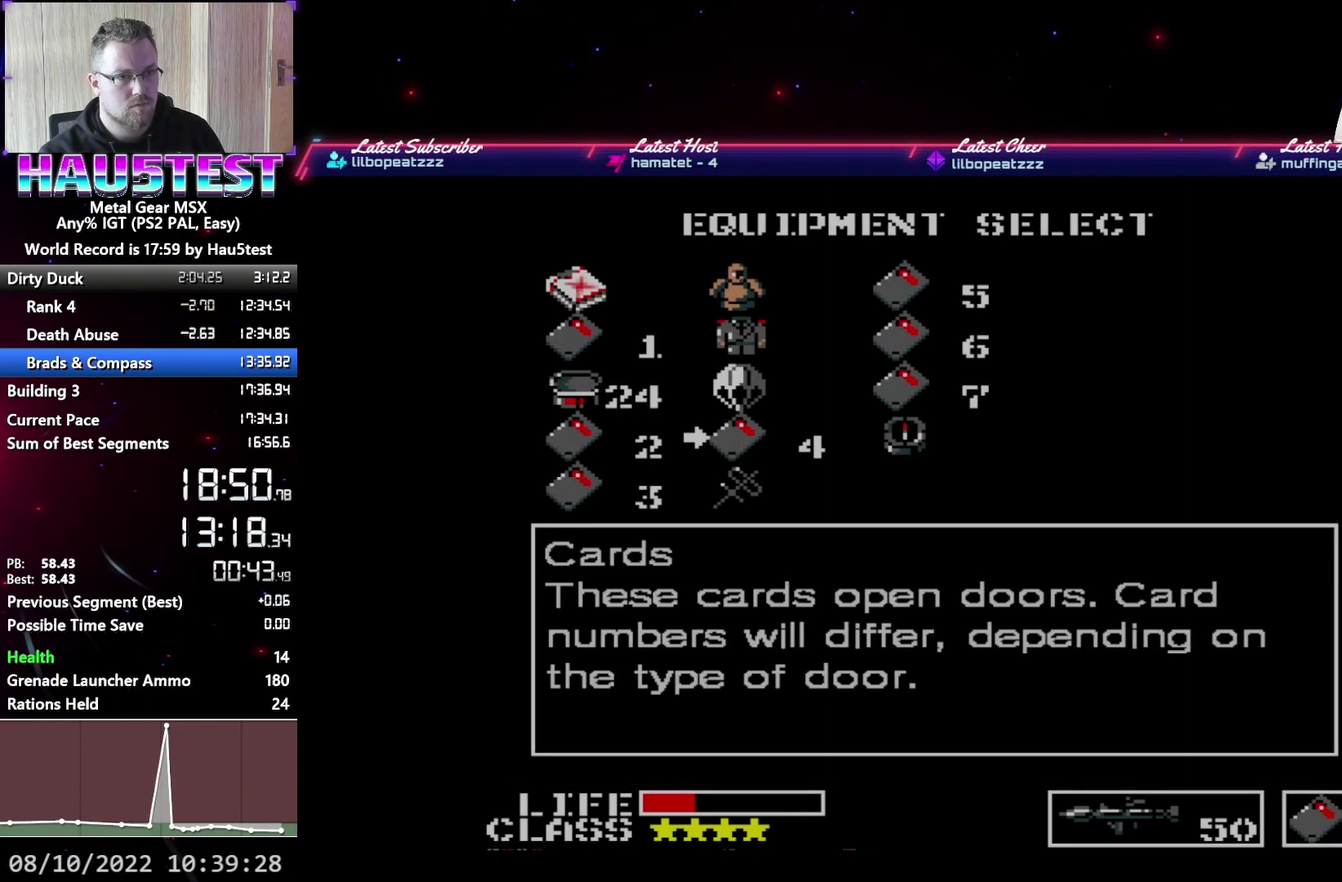
{"buttons": ["R1"], "events": [[33, "DPAD_RIGHT", "down"], [133, "DPAD_RIGHT", "up"], [217, "DPAD_DOWN", "down"], [283, "DPAD_DOWN", "up"], [350, "DPAD_DOWN", "down"], [417, "DPAD_DOWN", "up"], [450, "R1", "down"]]}
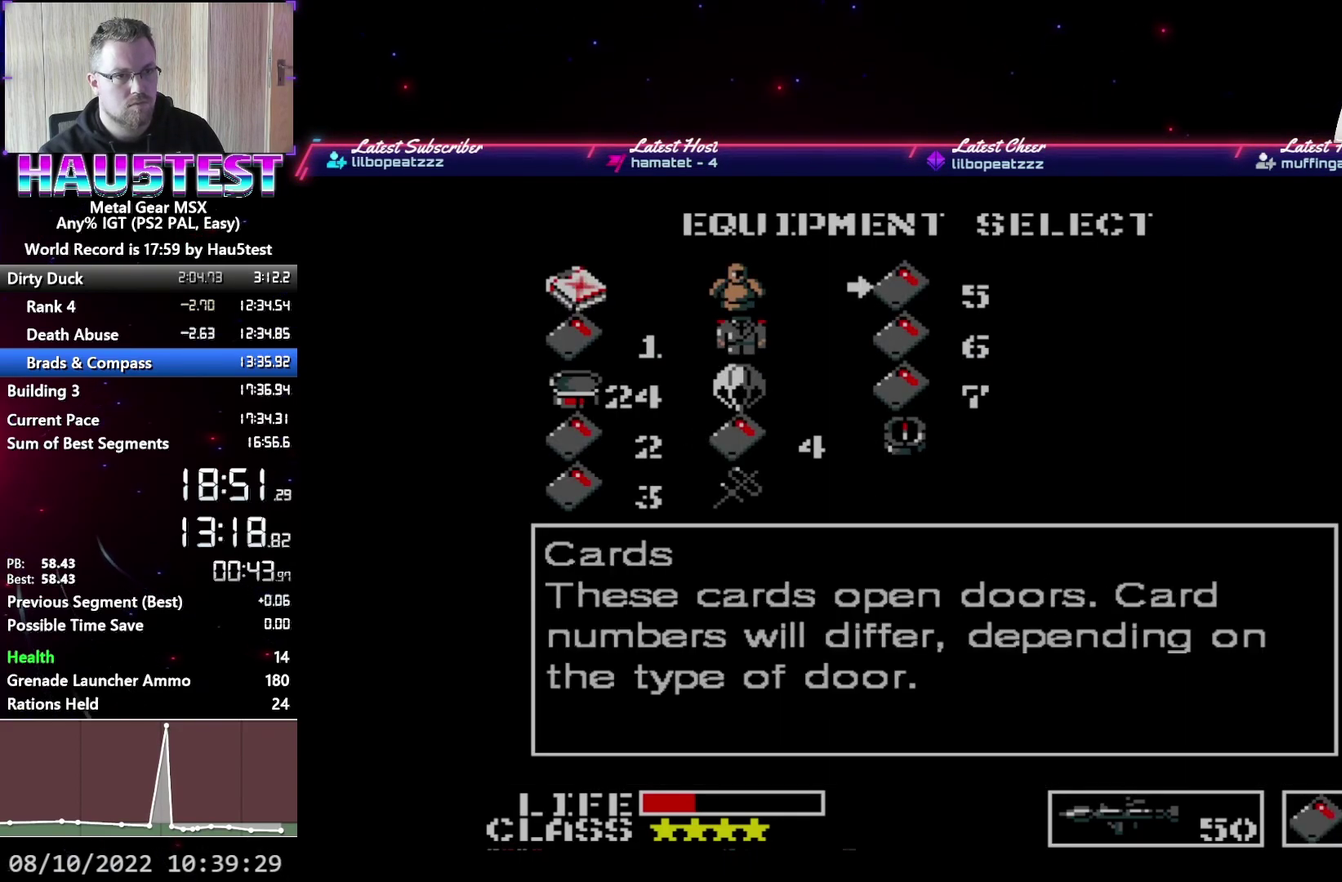
{"buttons": ["DPAD_DOWN"], "events": [[33, "DPAD_RIGHT", "down"], [67, "R1", "up"], [467, "DPAD_DOWN", "down"], [483, "DPAD_RIGHT", "up"]]}
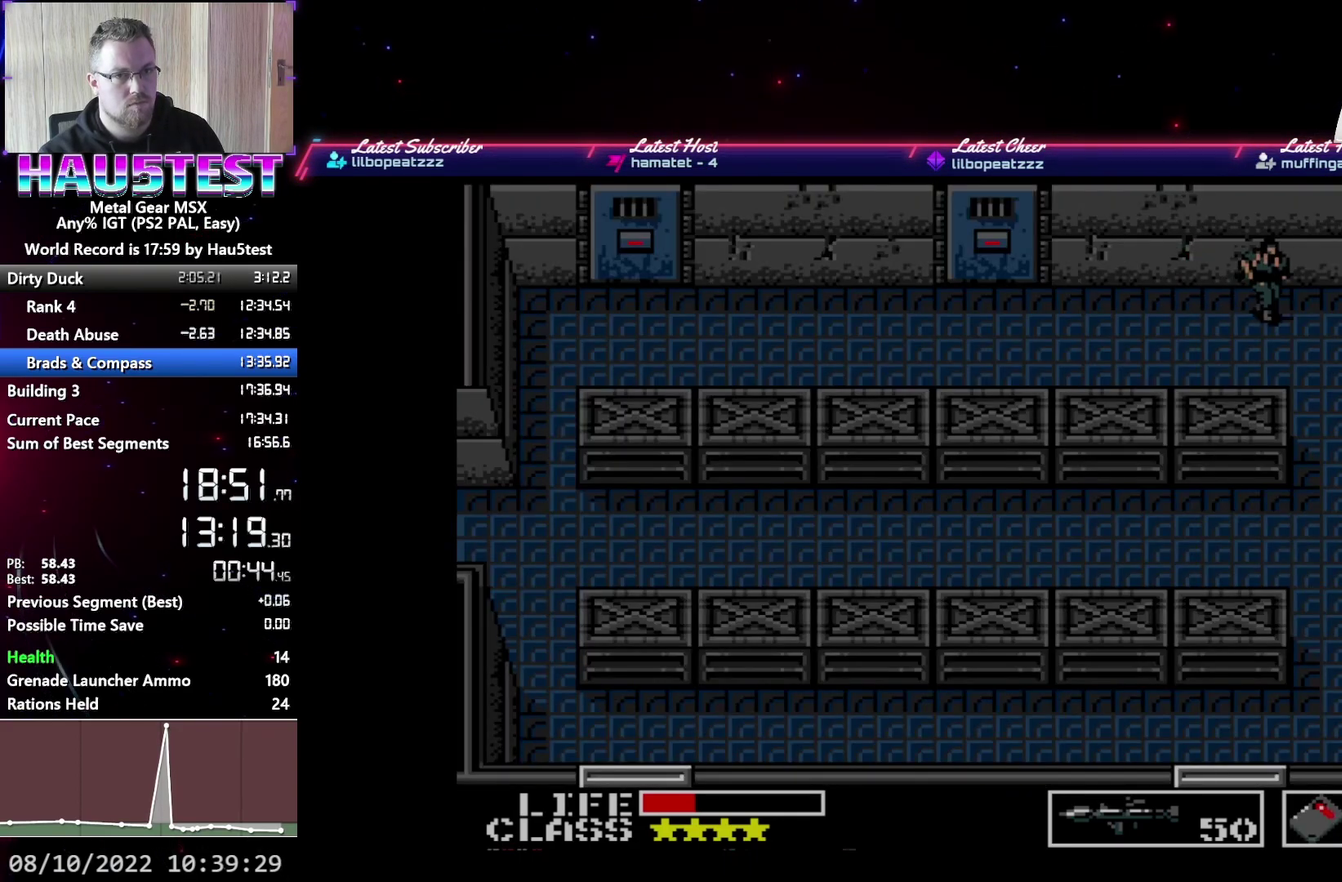
{"buttons": ["DPAD_DOWN"], "events": []}
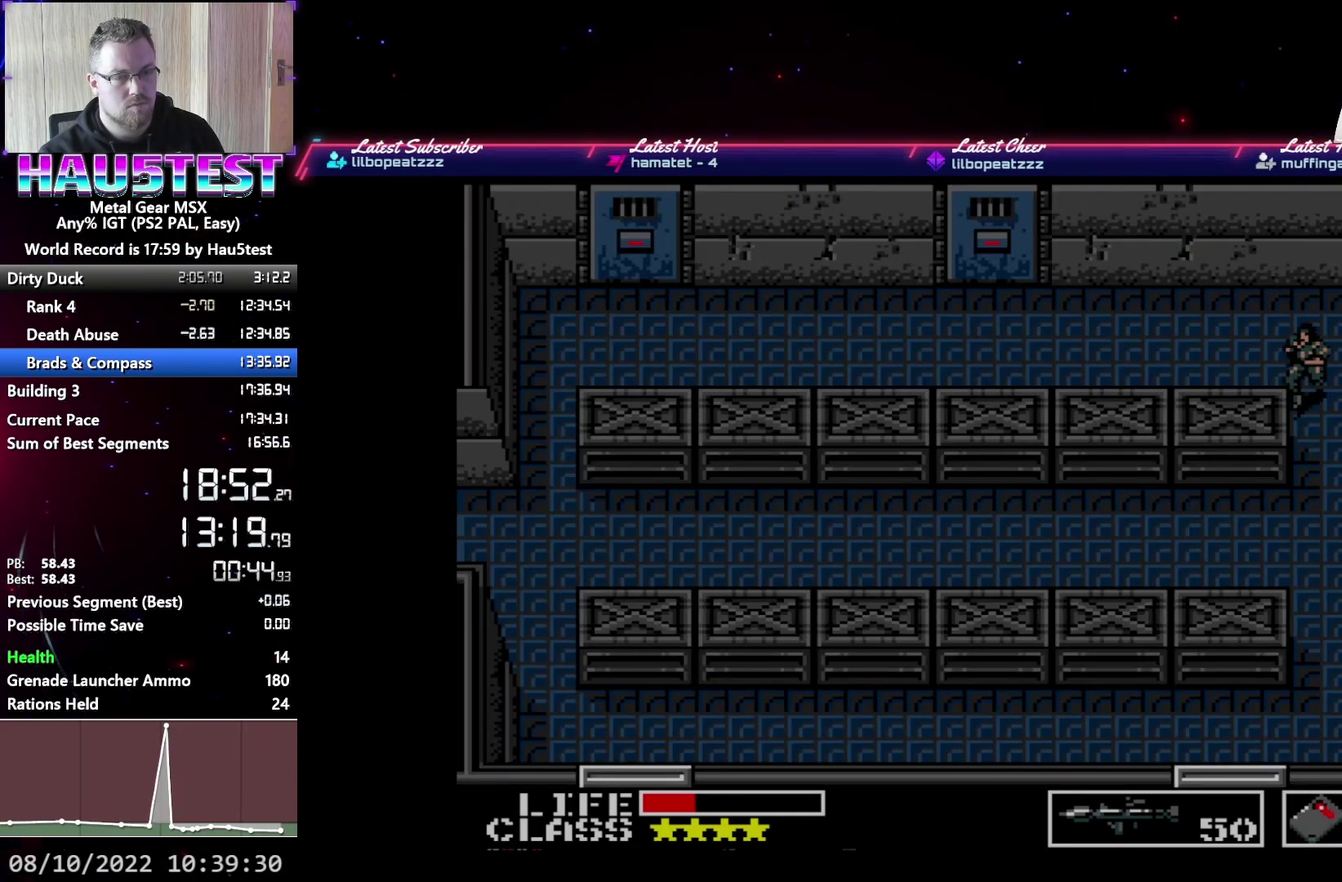
{"buttons": ["DPAD_DOWN"], "events": []}
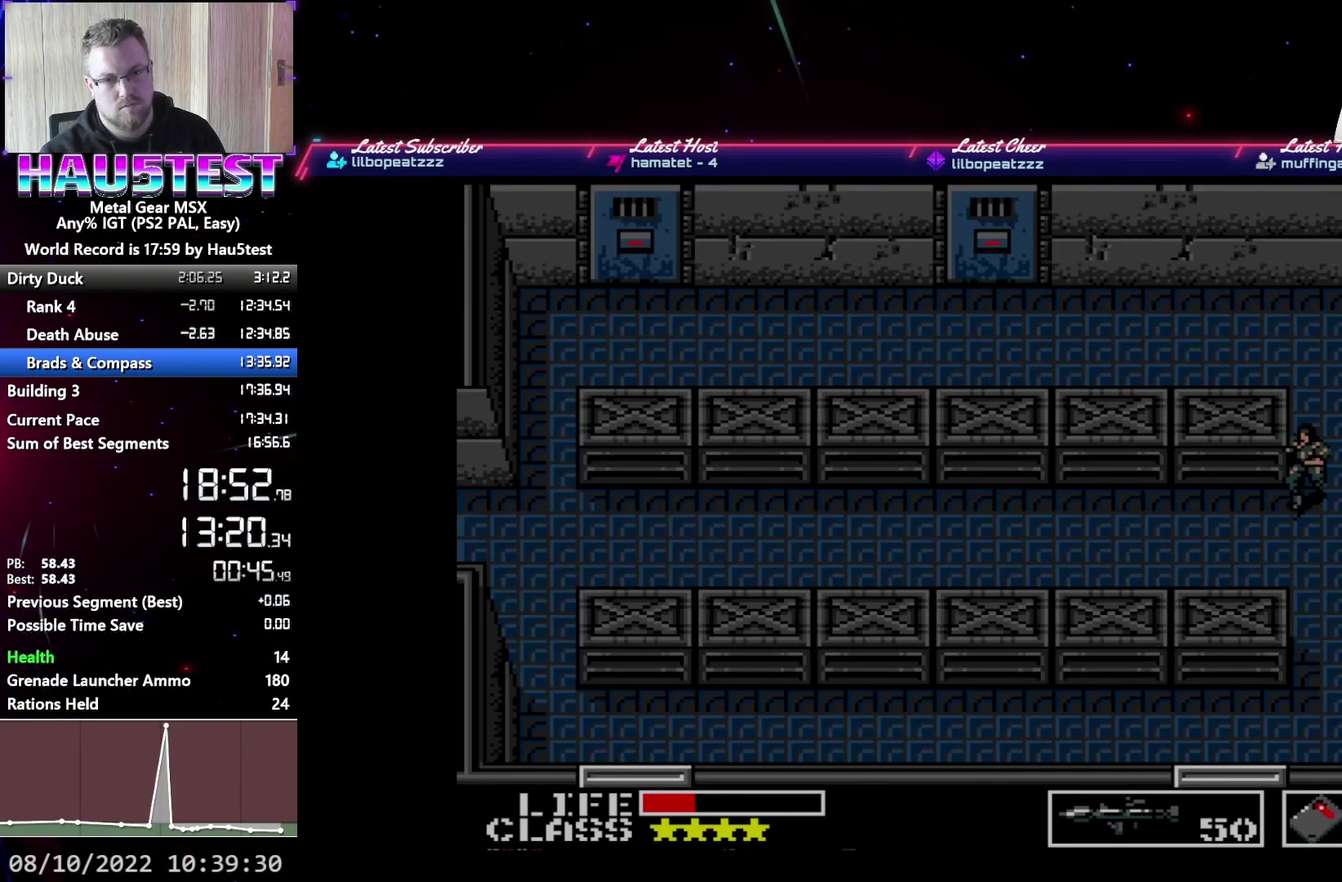
{"buttons": ["DPAD_DOWN"], "events": []}
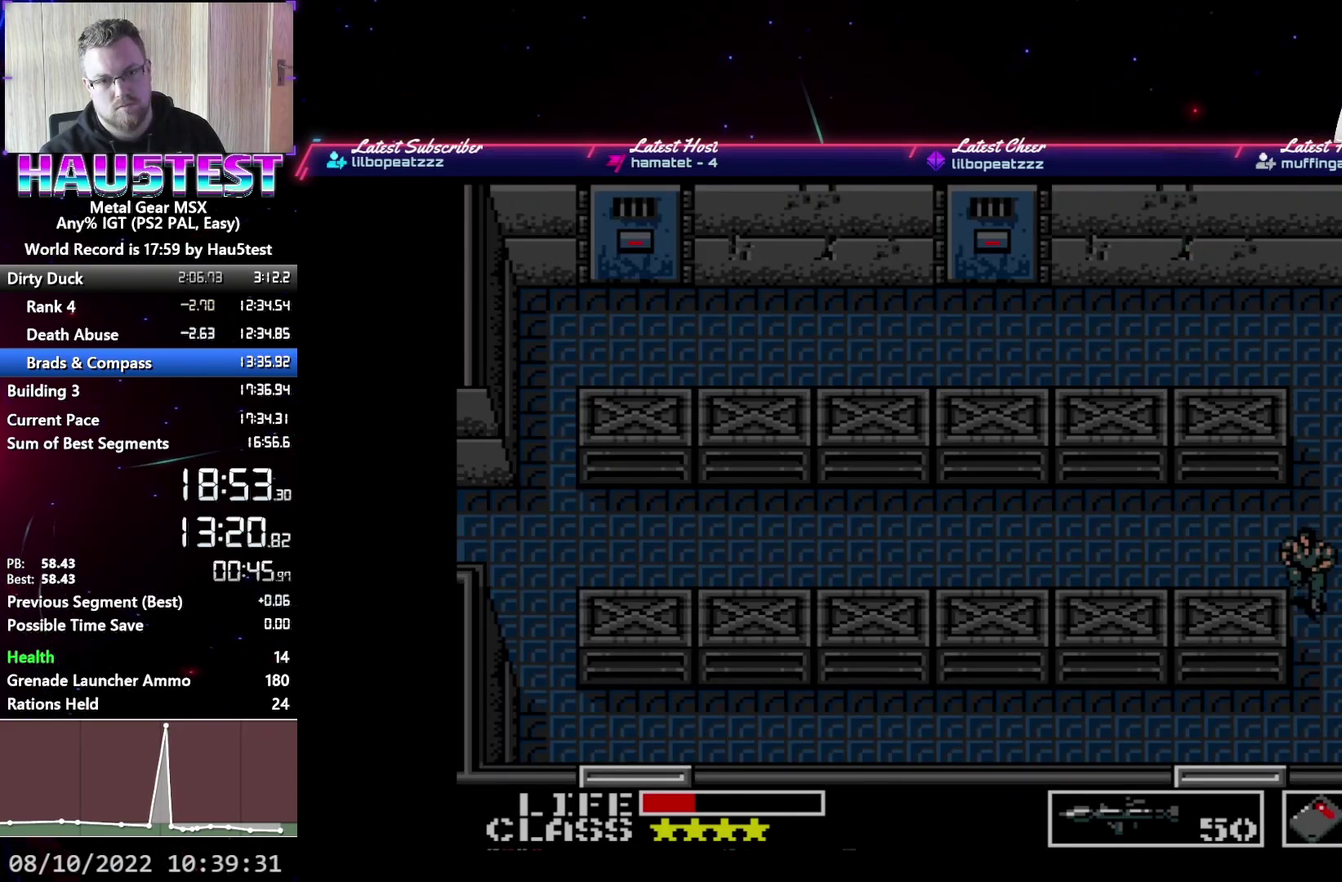
{"buttons": ["DPAD_LEFT"], "events": [[400, "DPAD_LEFT", "down"], [417, "DPAD_DOWN", "up"]]}
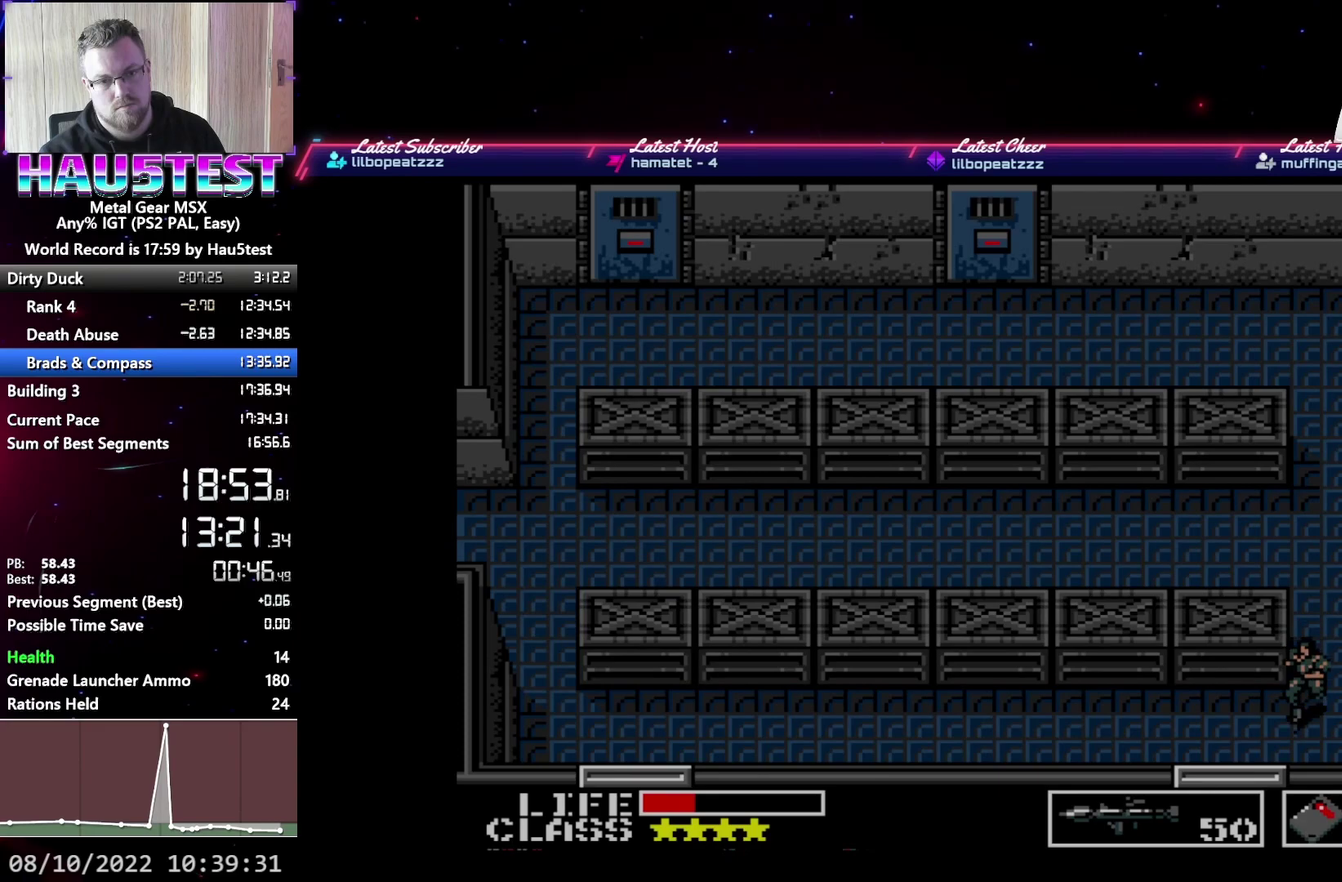
{"buttons": ["DPAD_DOWN"], "events": [[50, "DPAD_DOWN", "down"], [67, "DPAD_LEFT", "up"]]}